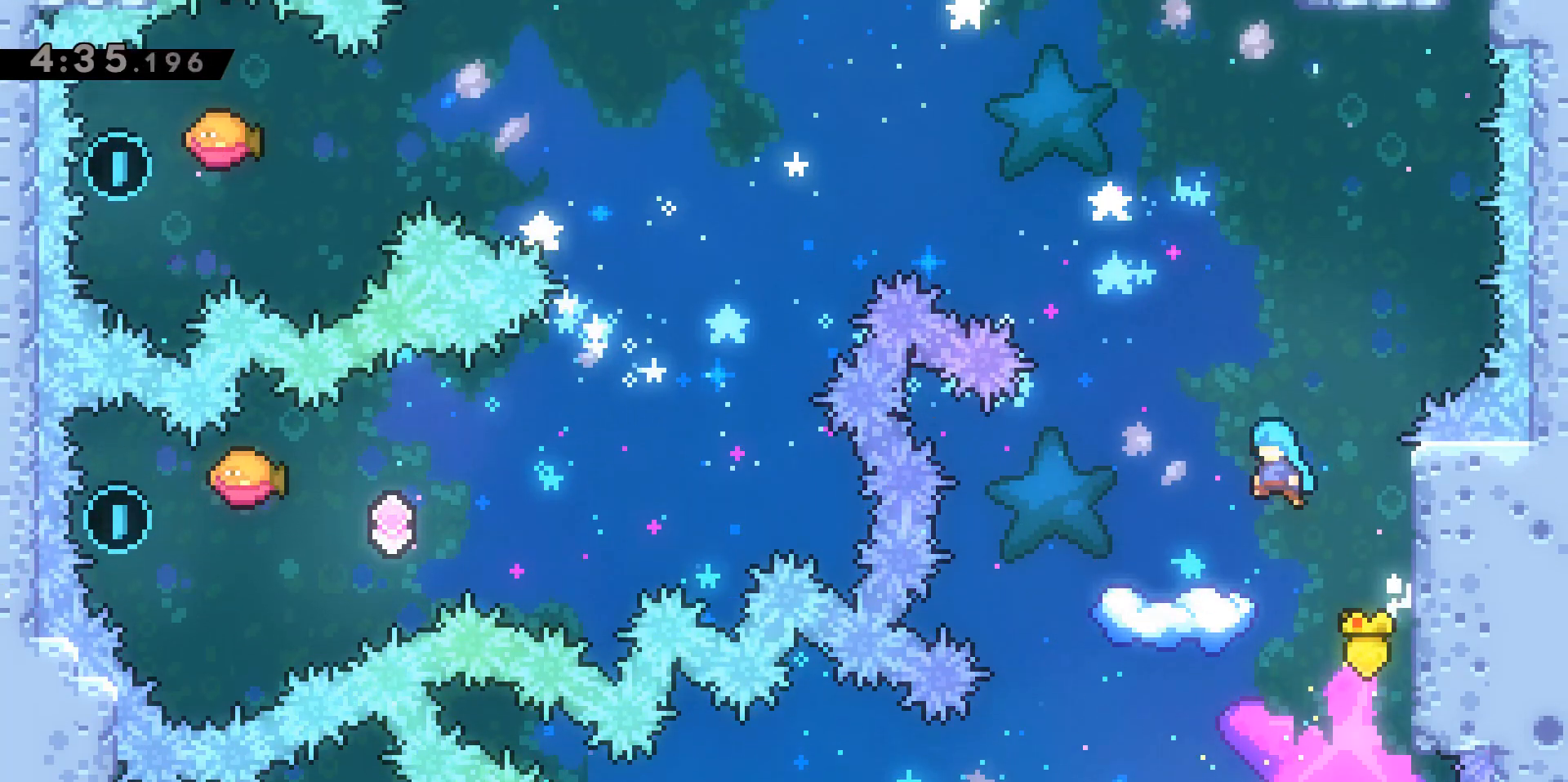
Gameplay with keyboard; each line is a JSON object with the keys held at the frame after it. "events" lists presses ("down") and releases ("up") of "a", "d", "dash", "demo", "grab", "jump", "jump2", "s" and "w" between this image and that frame as [ms after this image, input, new state], when the widget could be followed in between. No other keys are recorded. Mouse input is not recorded. Key names are as the overlay labels them; some are game actions (e.g. jump) rather than physical keys.
{"keys": [], "events": [[33, "w", "up"], [117, "grab", "up"], [117, "jump2", "up"], [217, "a", "up"]]}
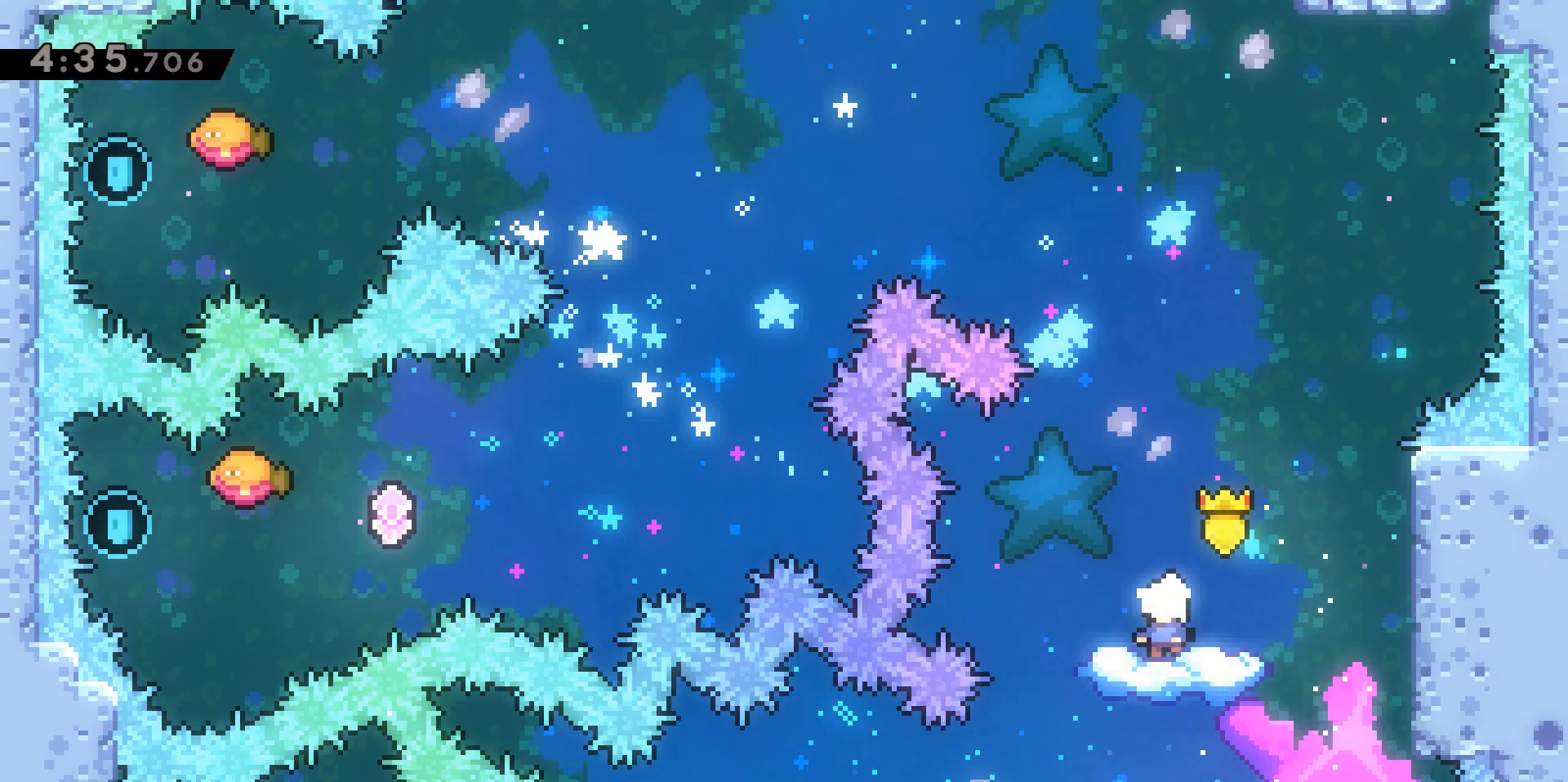
{"keys": ["a", "jump2"], "events": [[217, "a", "down"], [267, "jump2", "down"]]}
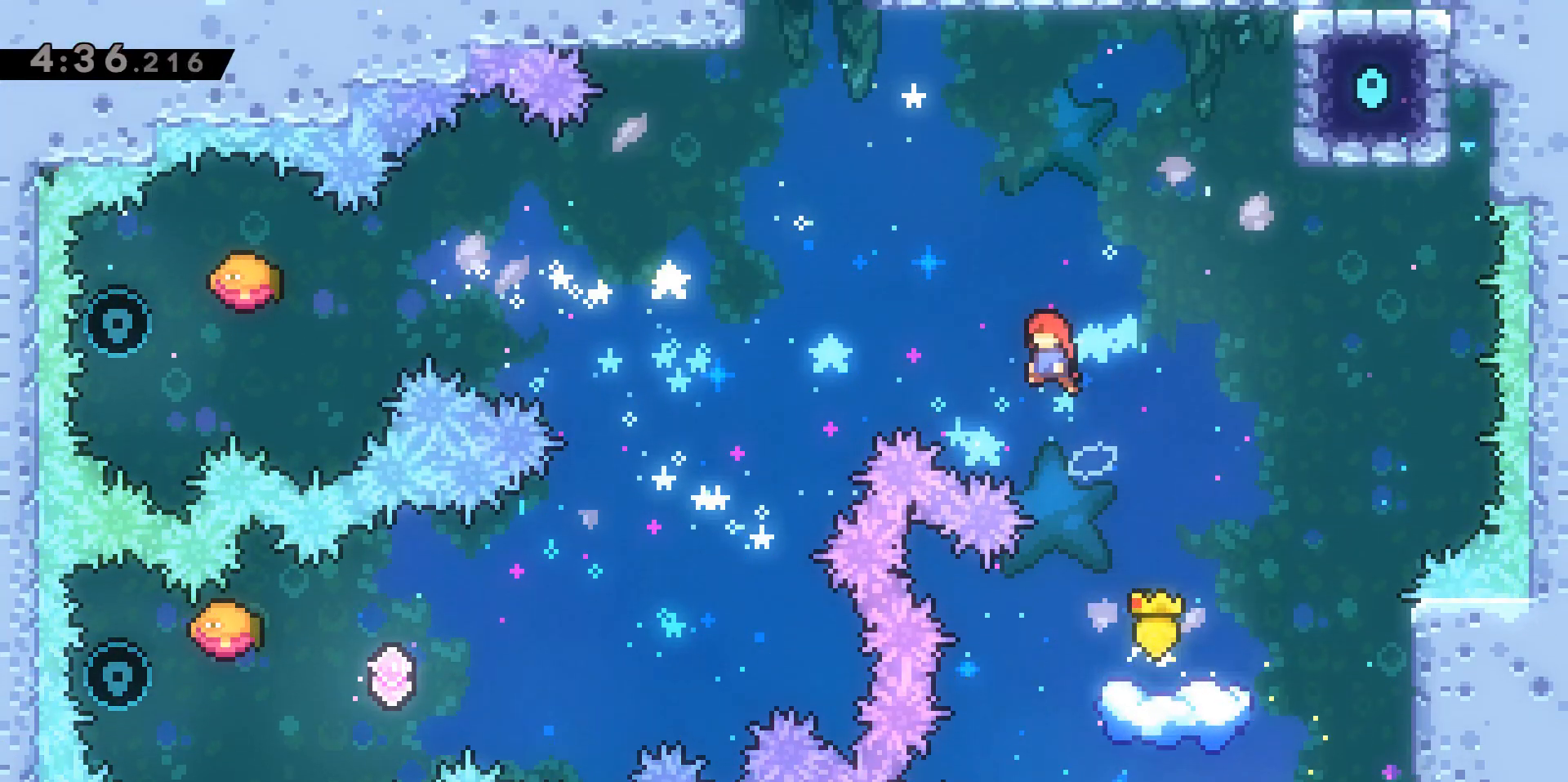
{"keys": ["a", "jump2"], "events": []}
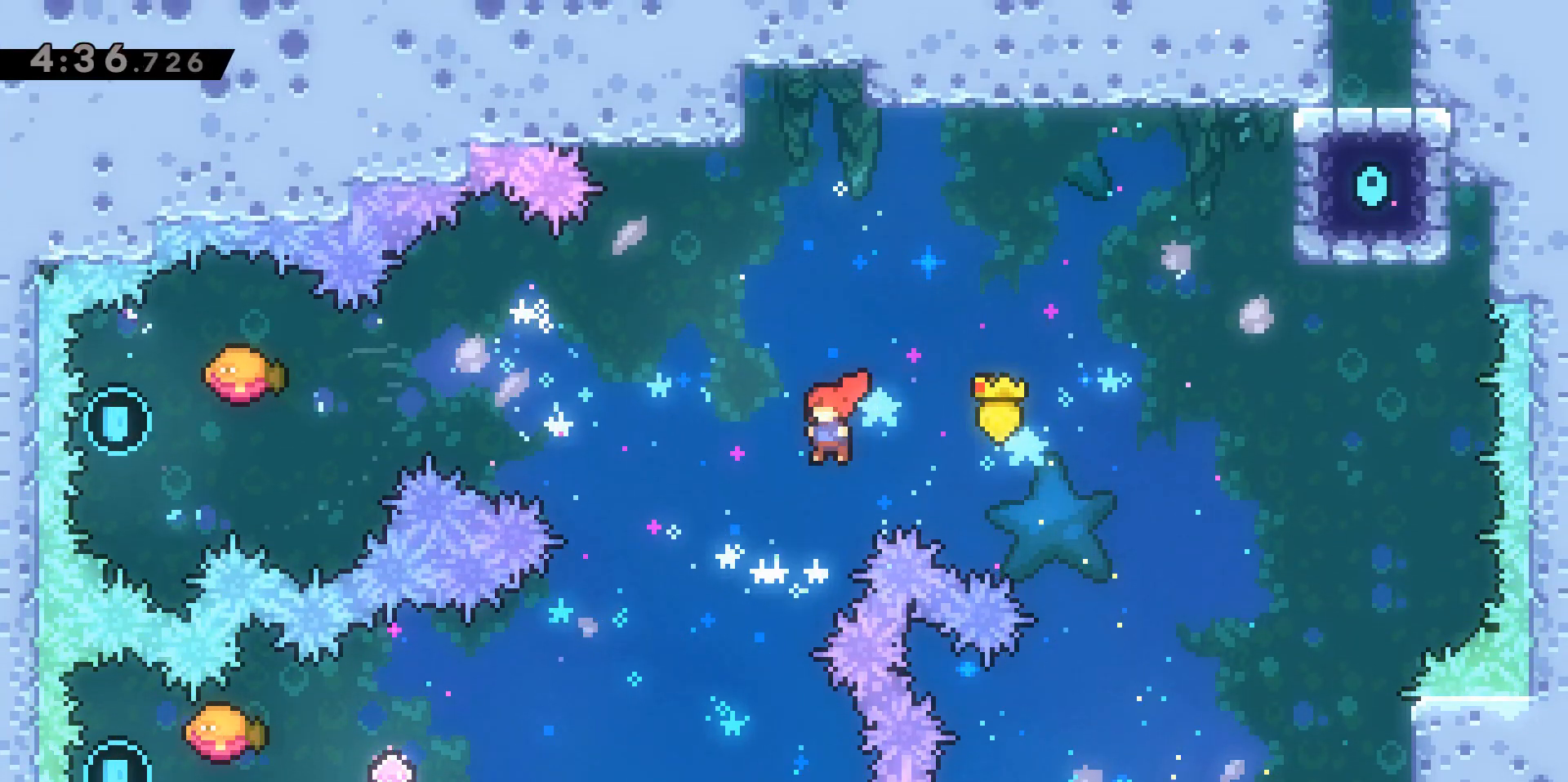
{"keys": ["a", "dash"], "events": [[167, "jump2", "up"], [400, "dash", "down"]]}
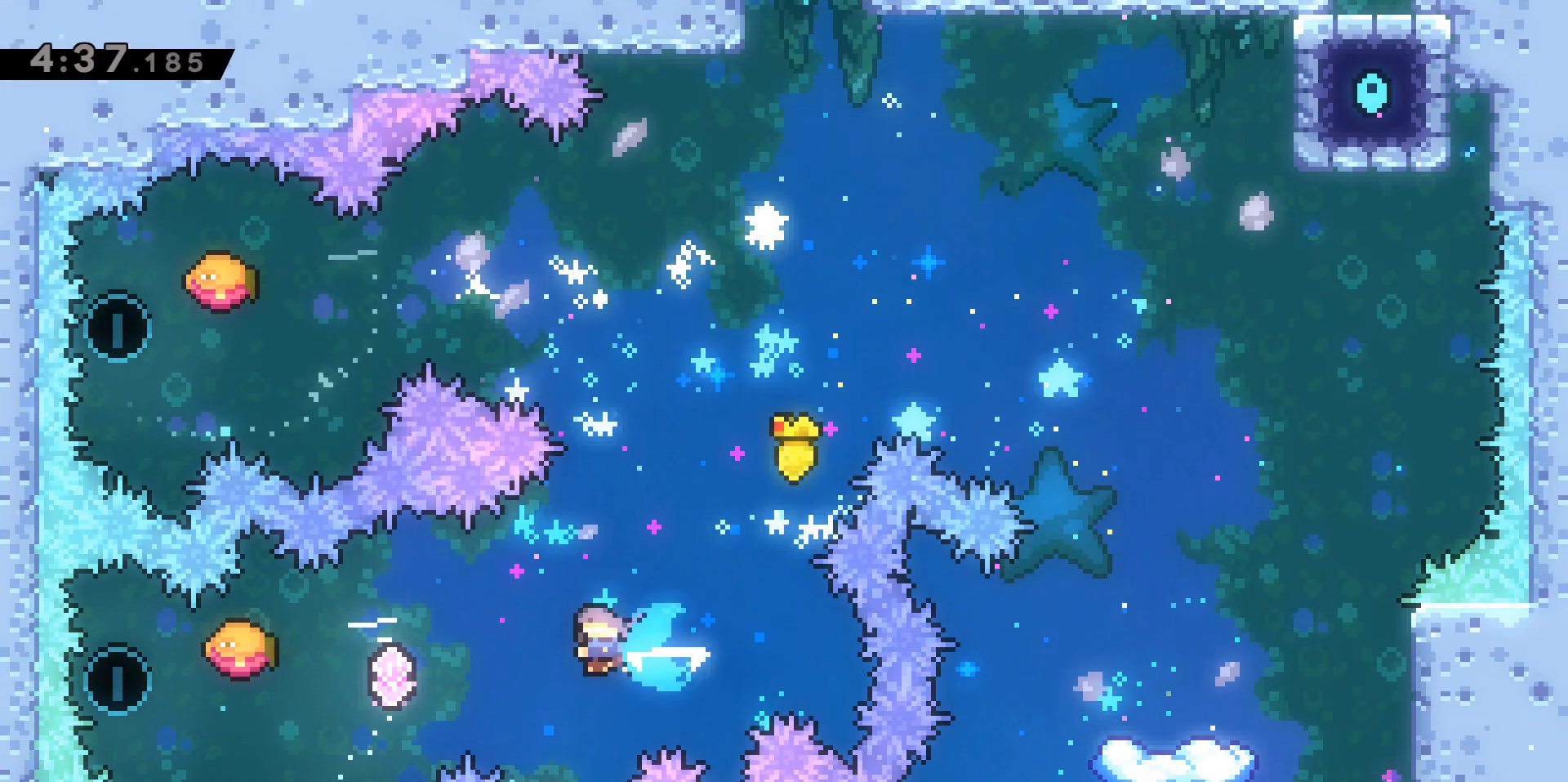
{"keys": ["w"], "events": [[267, "a", "up"], [267, "dash", "up"], [417, "w", "down"]]}
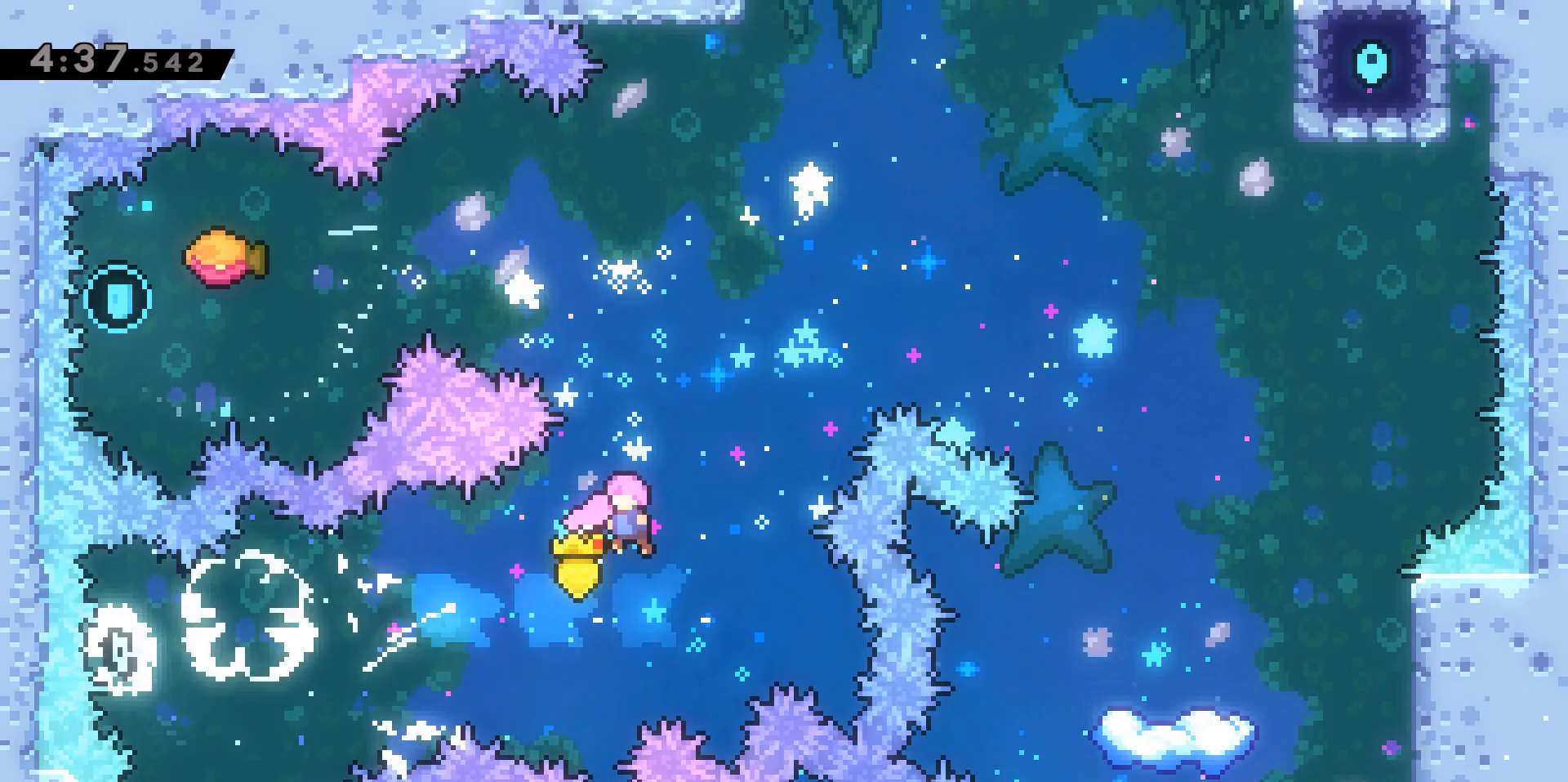
{"keys": ["a"], "events": [[50, "dash", "down"], [167, "a", "down"], [333, "dash", "up"], [417, "w", "up"]]}
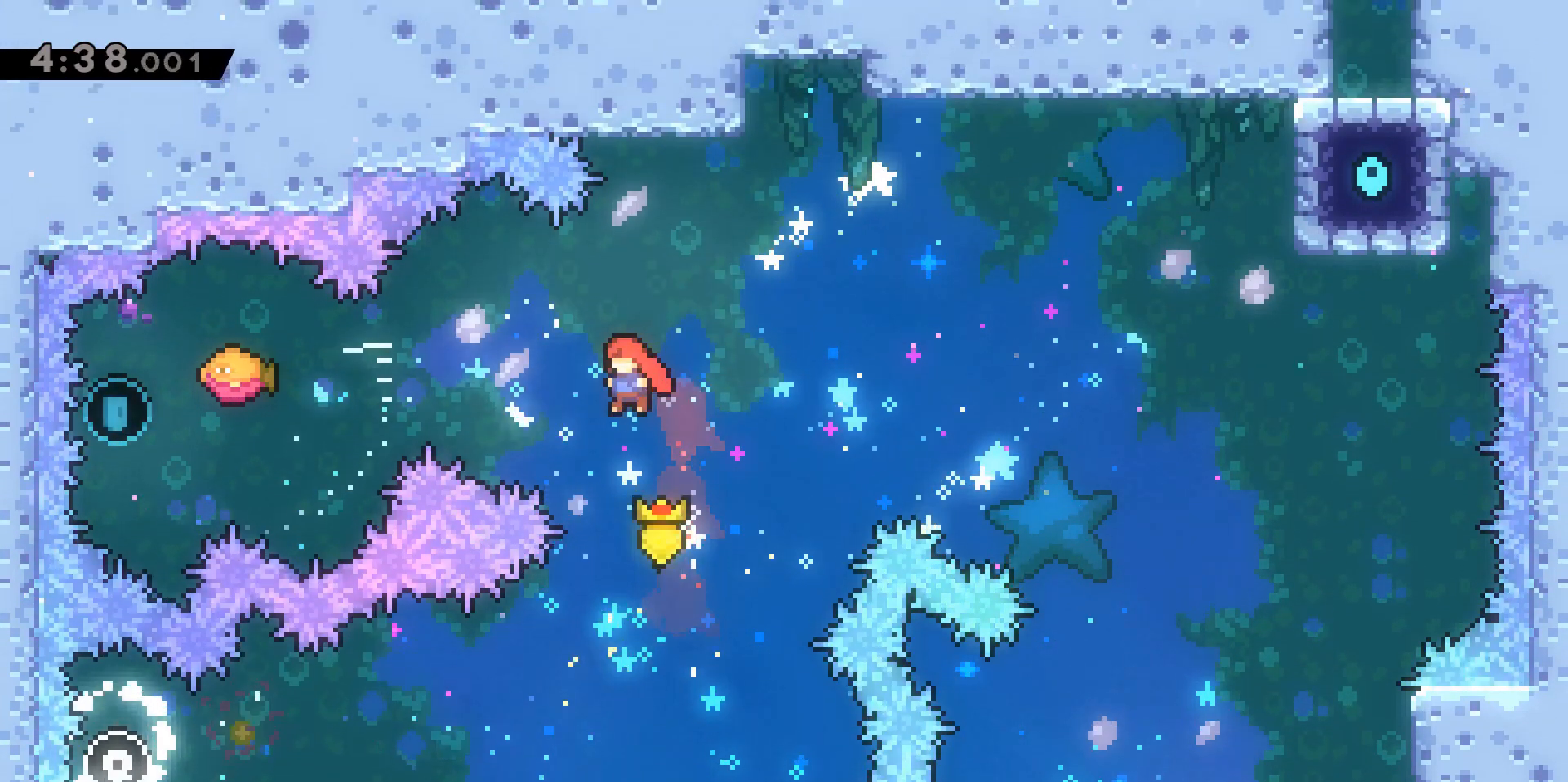
{"keys": ["d", "jump2"], "events": [[67, "dash", "down"], [250, "dash", "up"], [300, "a", "up"], [300, "d", "down"], [300, "jump2", "down"]]}
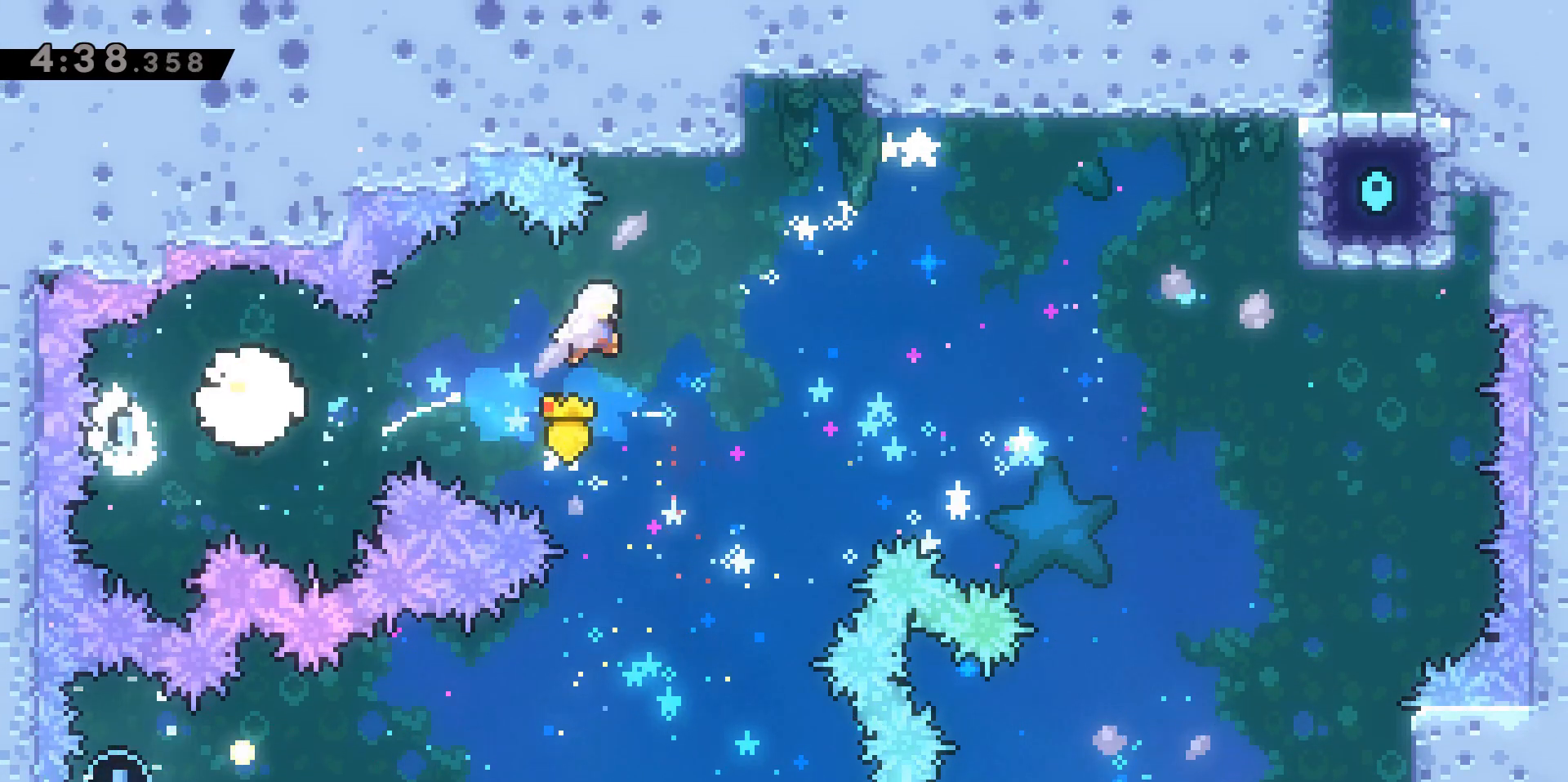
{"keys": ["d", "dash", "jump2", "w"], "events": [[167, "w", "down"], [450, "dash", "down"]]}
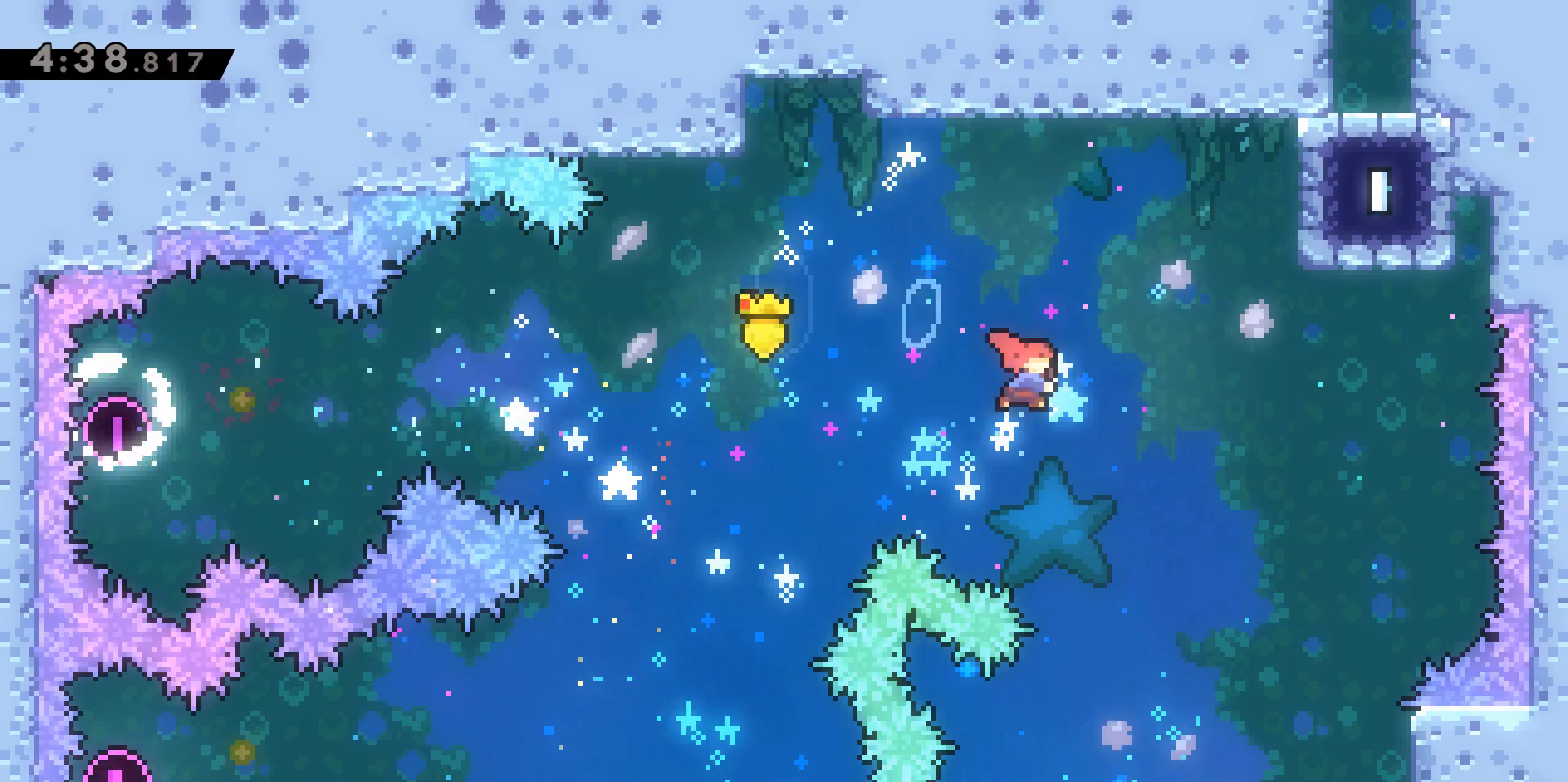
{"keys": ["d", "grab", "w"], "events": [[233, "grab", "down"], [233, "jump2", "up"], [283, "dash", "up"], [367, "jump2", "down"], [467, "jump2", "up"]]}
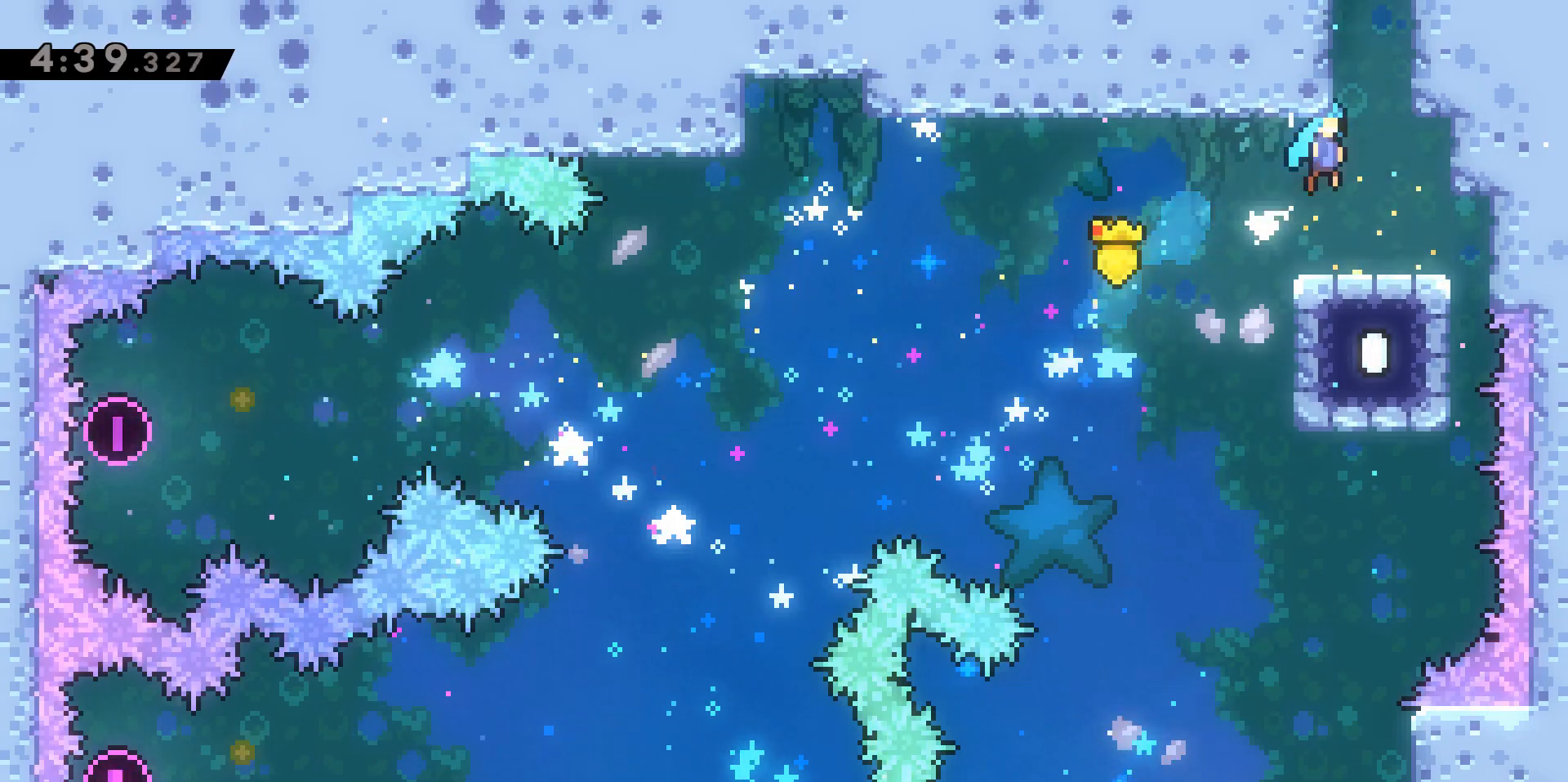
{"keys": ["jump2", "w"], "events": [[67, "d", "up"], [67, "grab", "up"], [67, "w", "up"], [400, "jump2", "down"], [400, "w", "down"]]}
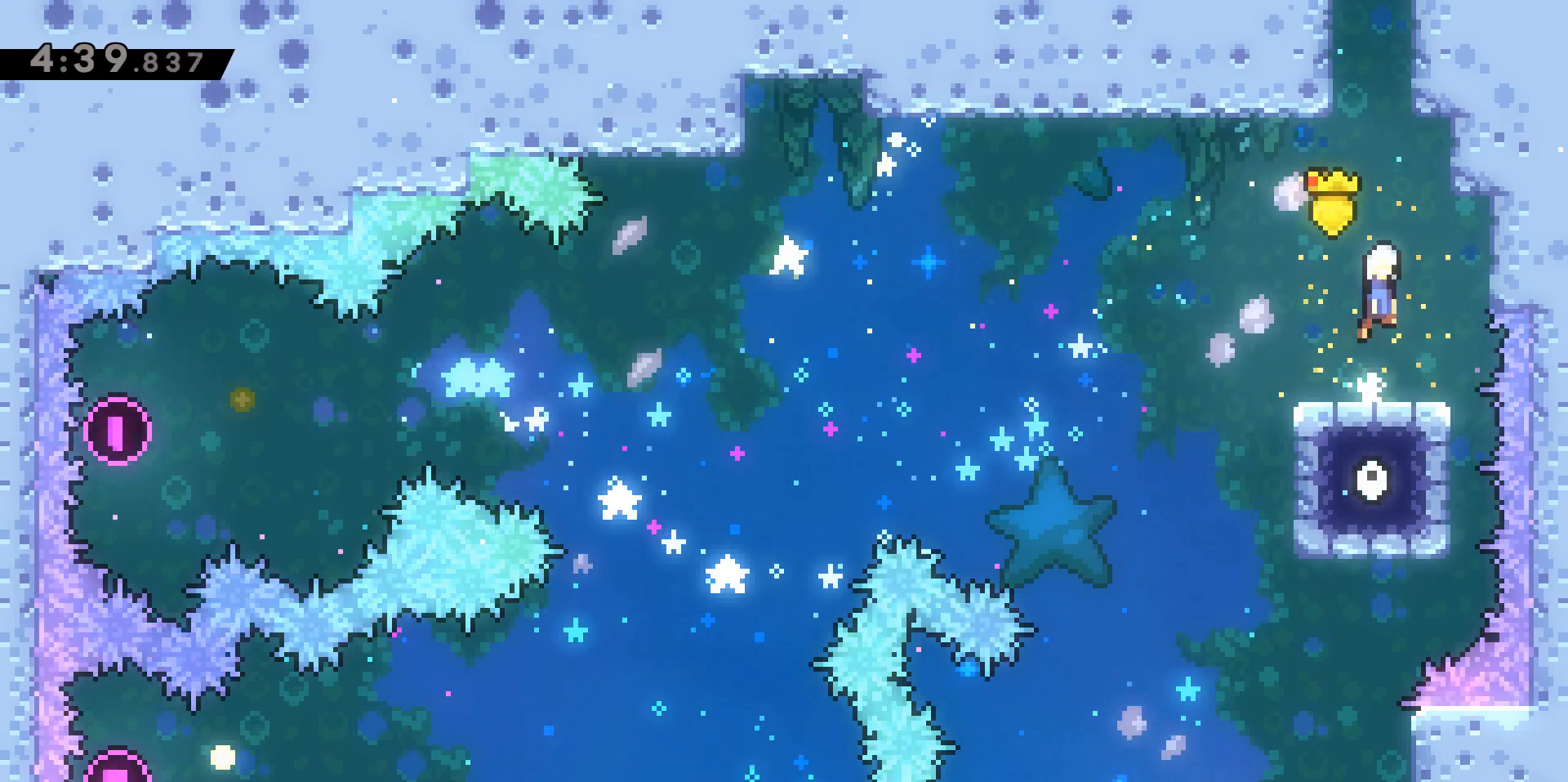
{"keys": ["jump2", "w"], "events": [[217, "dash", "down"], [217, "jump2", "up"], [417, "jump2", "down"], [500, "dash", "up"]]}
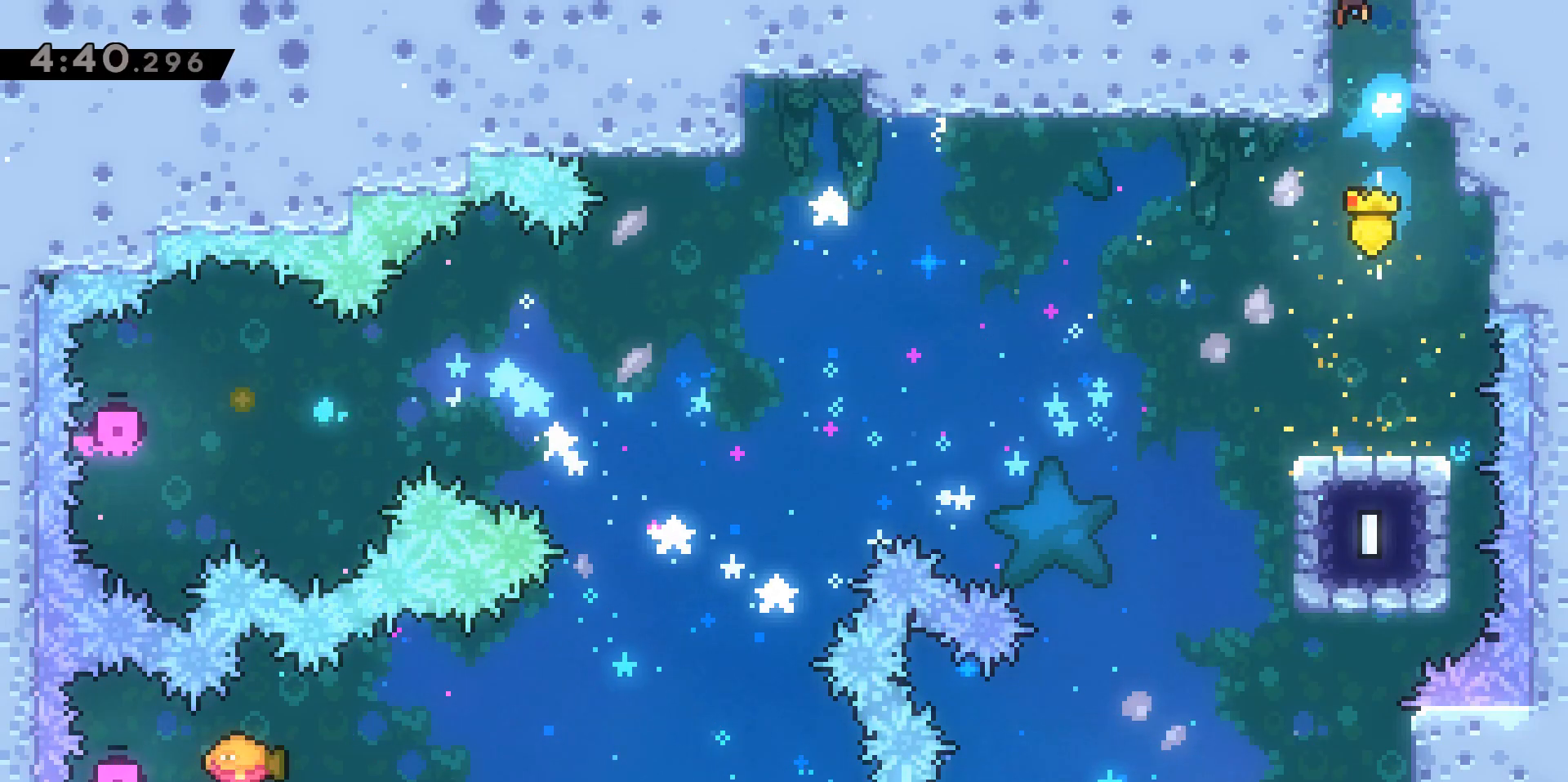
{"keys": ["w"], "events": [[383, "jump2", "up"]]}
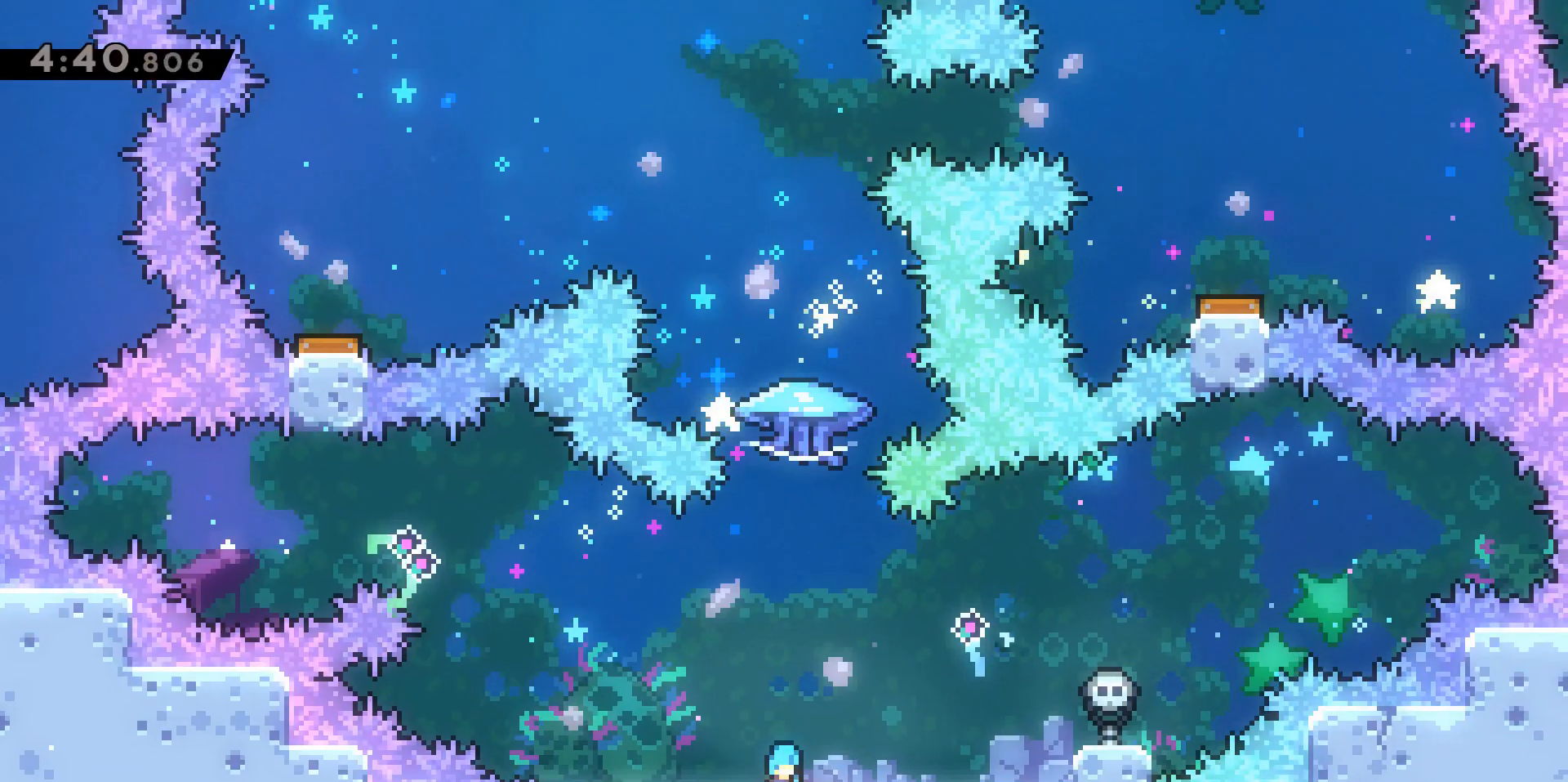
{"keys": ["grab", "w"], "events": [[167, "grab", "down"]]}
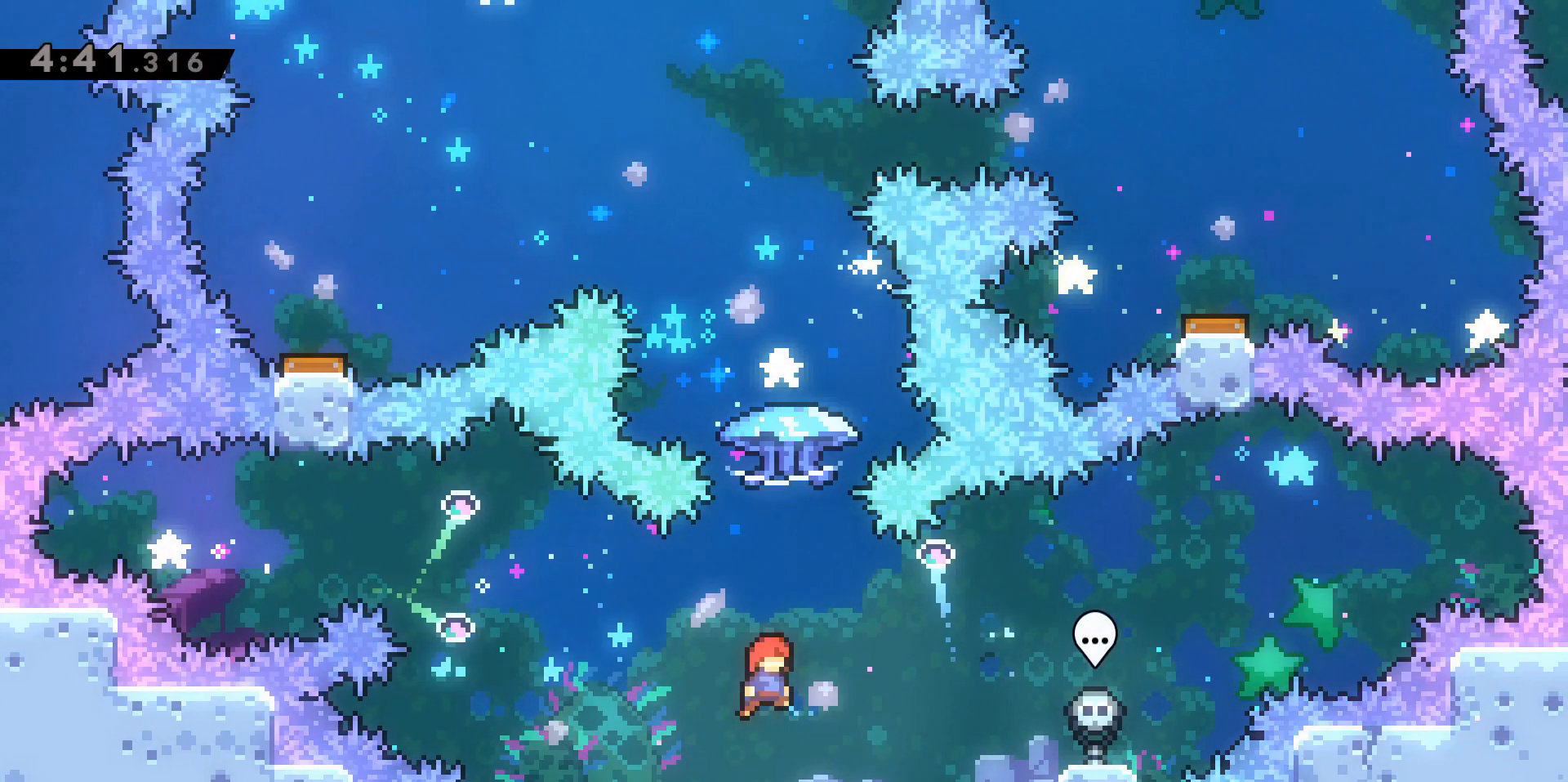
{"keys": ["grab", "w"], "events": [[33, "dash", "down"], [217, "dash", "up"]]}
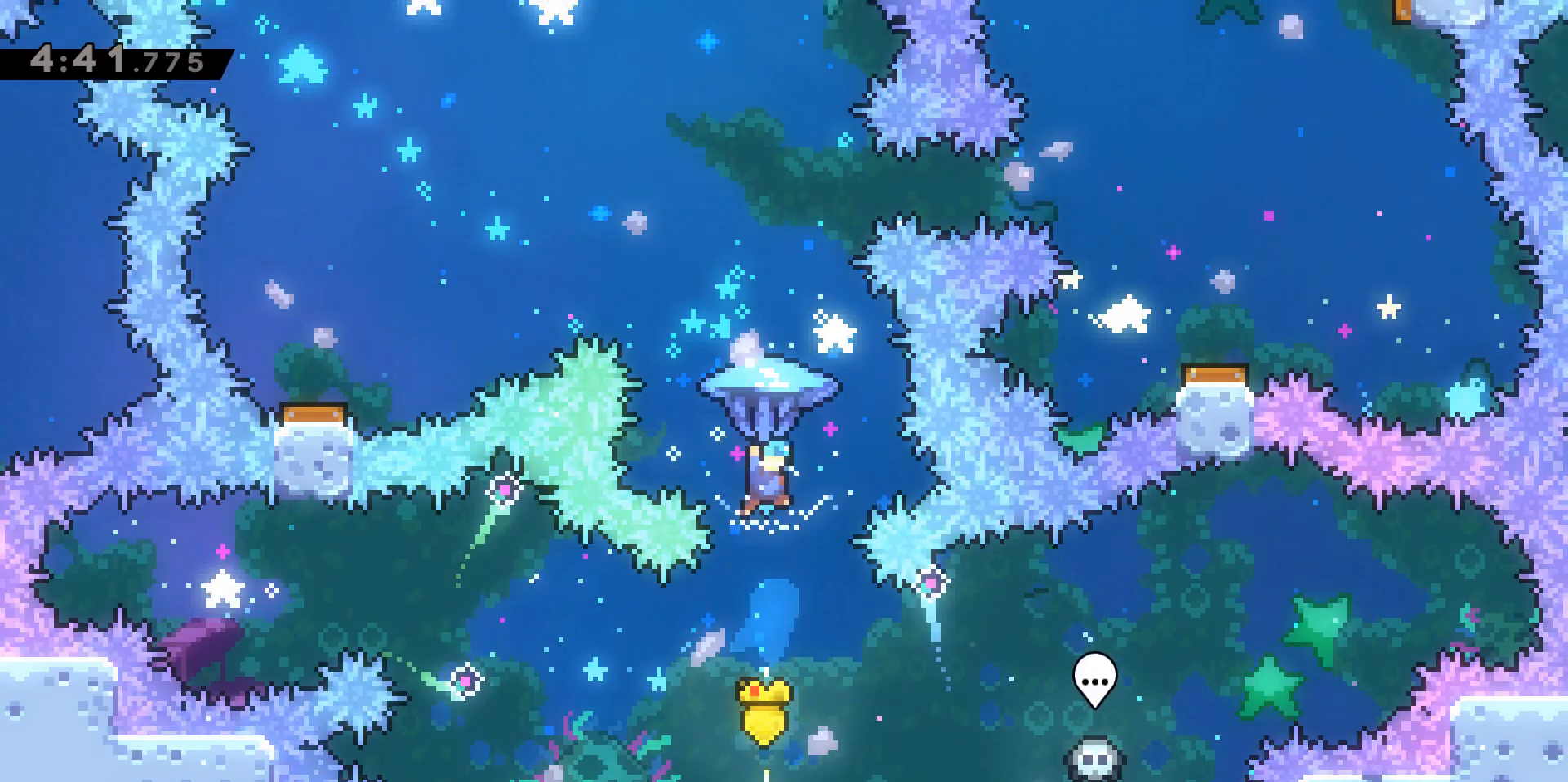
{"keys": ["a", "grab", "w"], "events": [[50, "a", "down"]]}
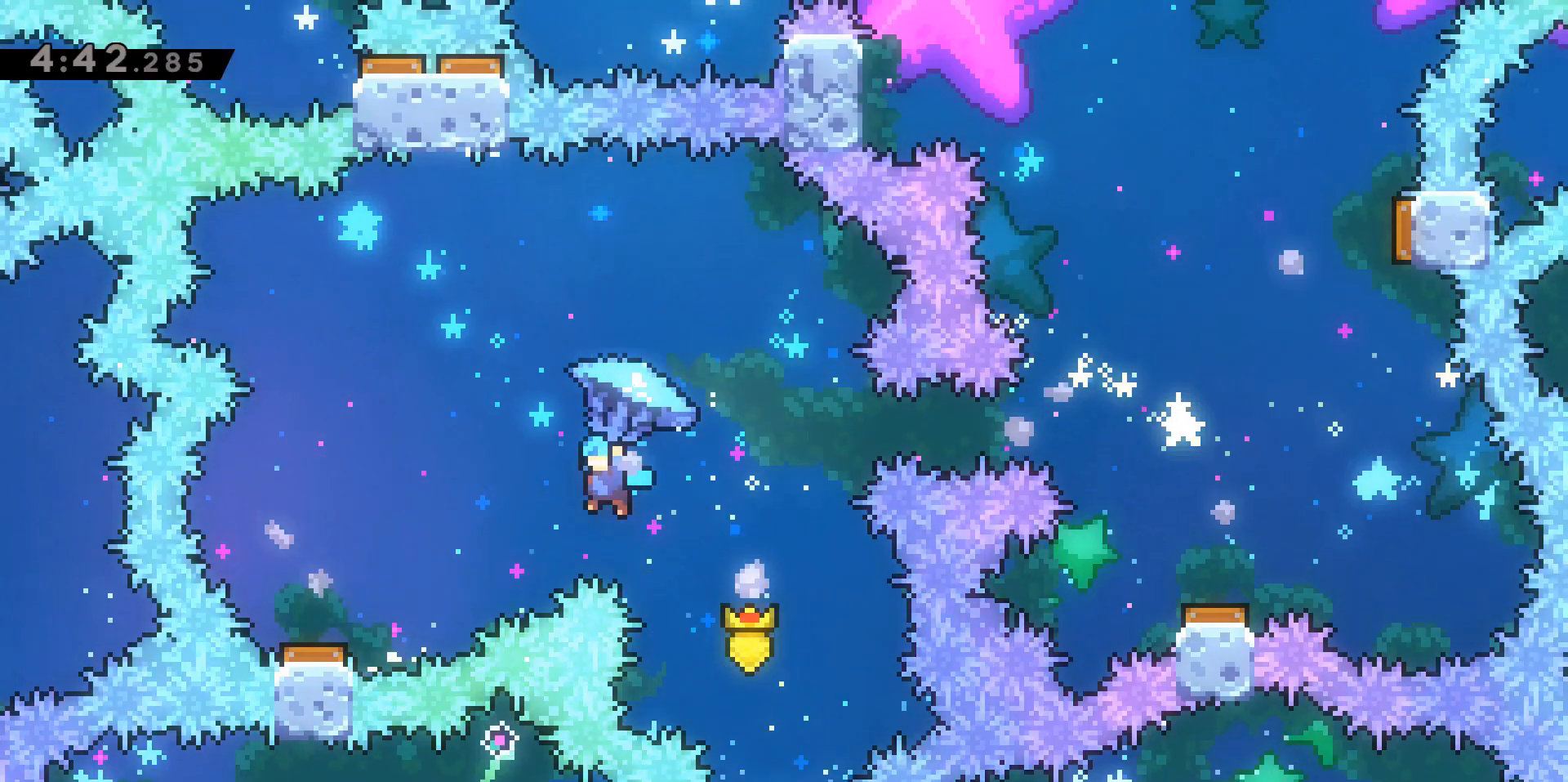
{"keys": ["grab", "s"], "events": [[250, "w", "up"], [433, "a", "up"], [433, "s", "down"]]}
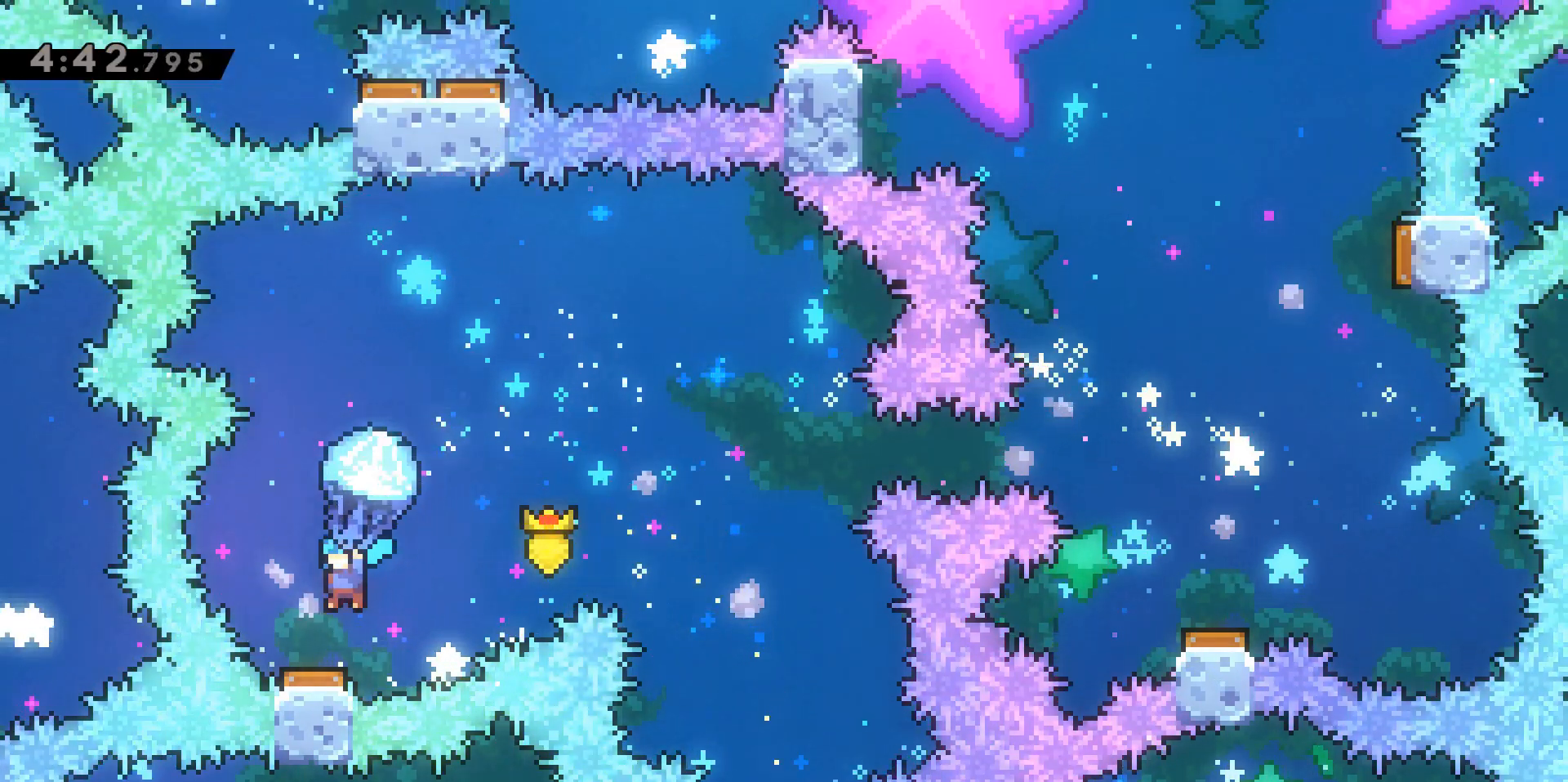
{"keys": ["d", "grab"], "events": [[133, "d", "down"], [167, "s", "up"]]}
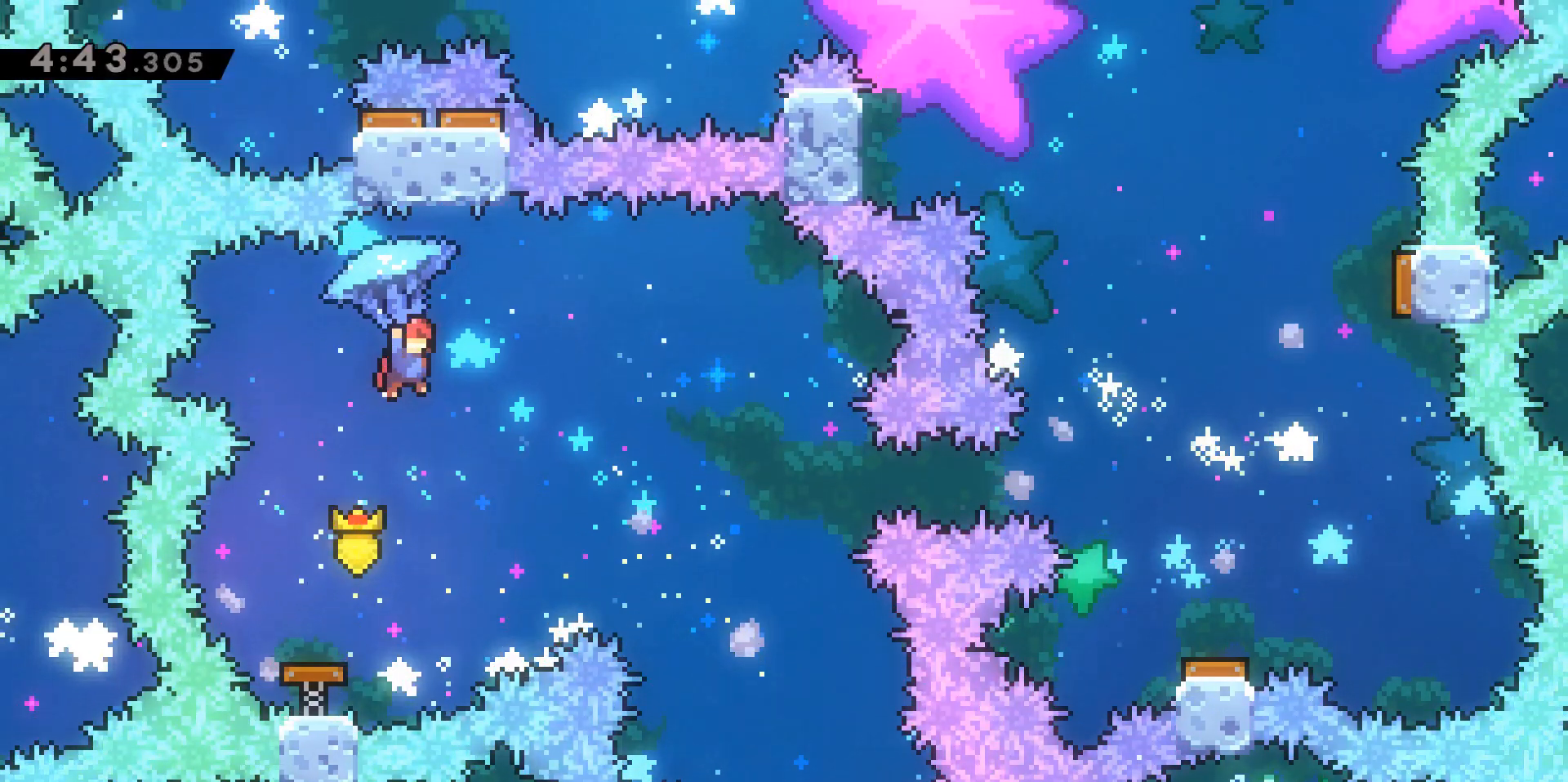
{"keys": ["d", "grab"], "events": []}
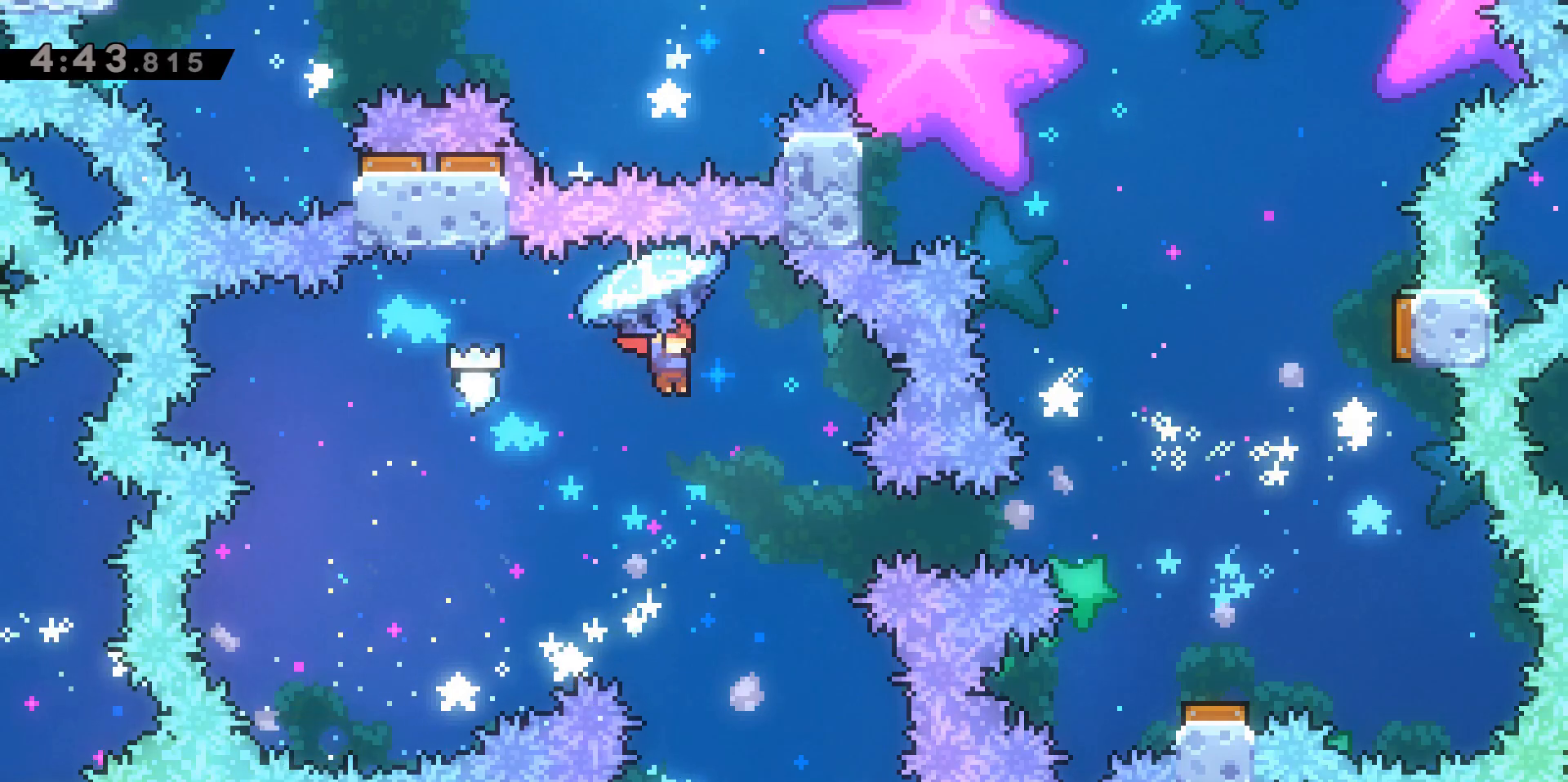
{"keys": ["grab", "w"], "events": [[33, "d", "up"], [300, "w", "down"]]}
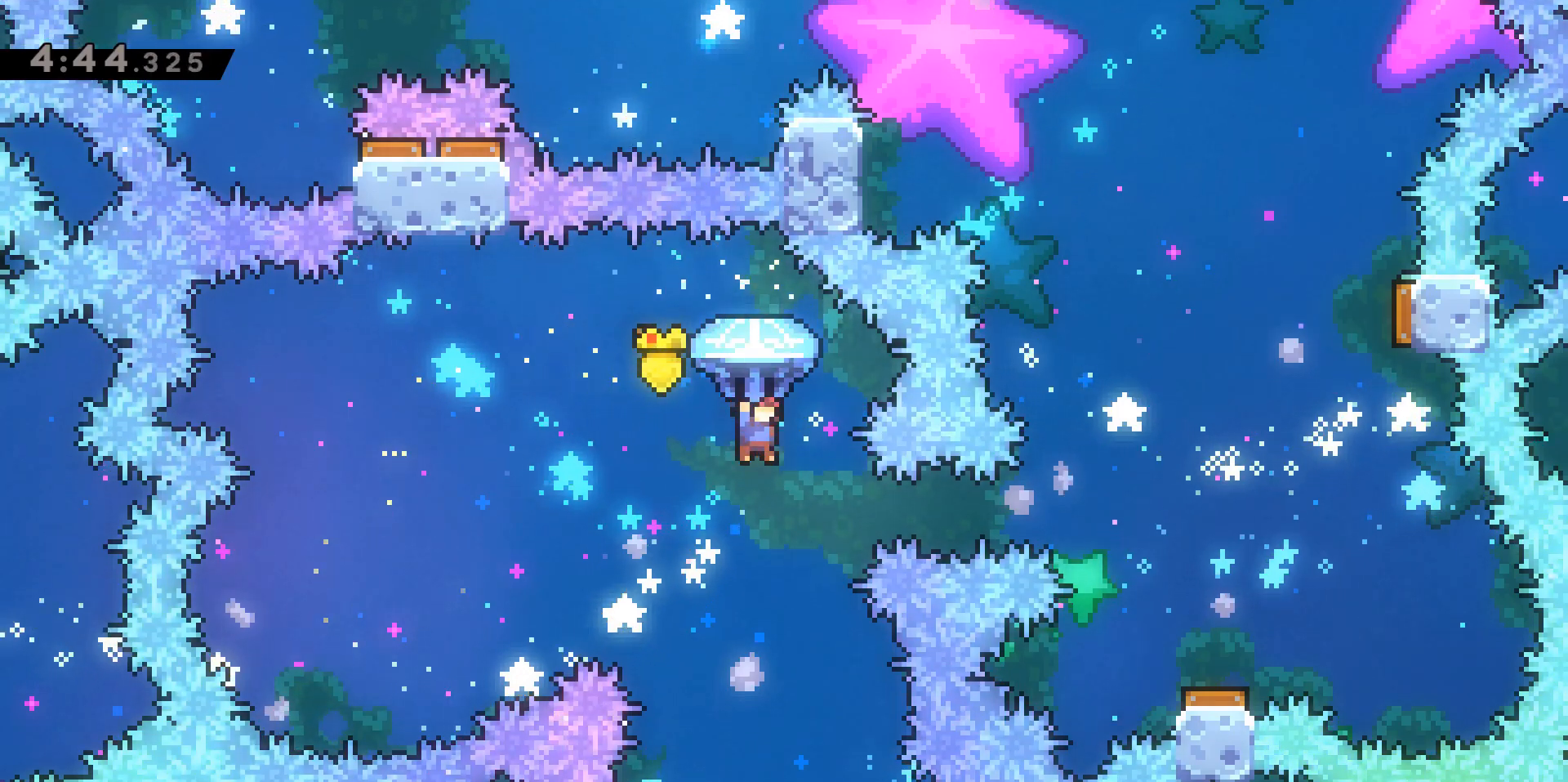
{"keys": ["d", "dash"], "events": [[183, "d", "down"], [417, "grab", "up"], [417, "w", "up"], [500, "dash", "down"]]}
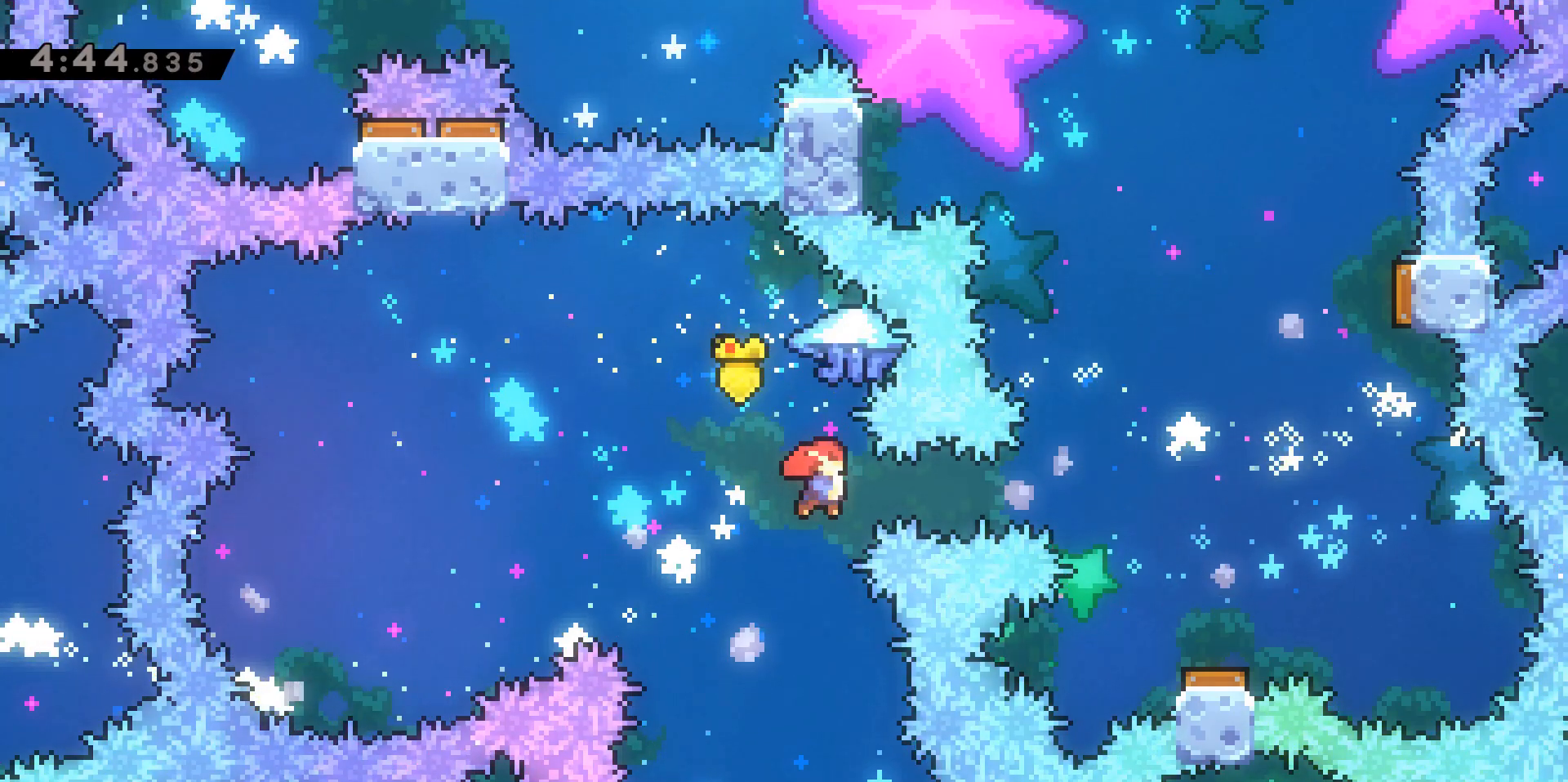
{"keys": ["d", "dash", "grab"], "events": [[333, "grab", "down"]]}
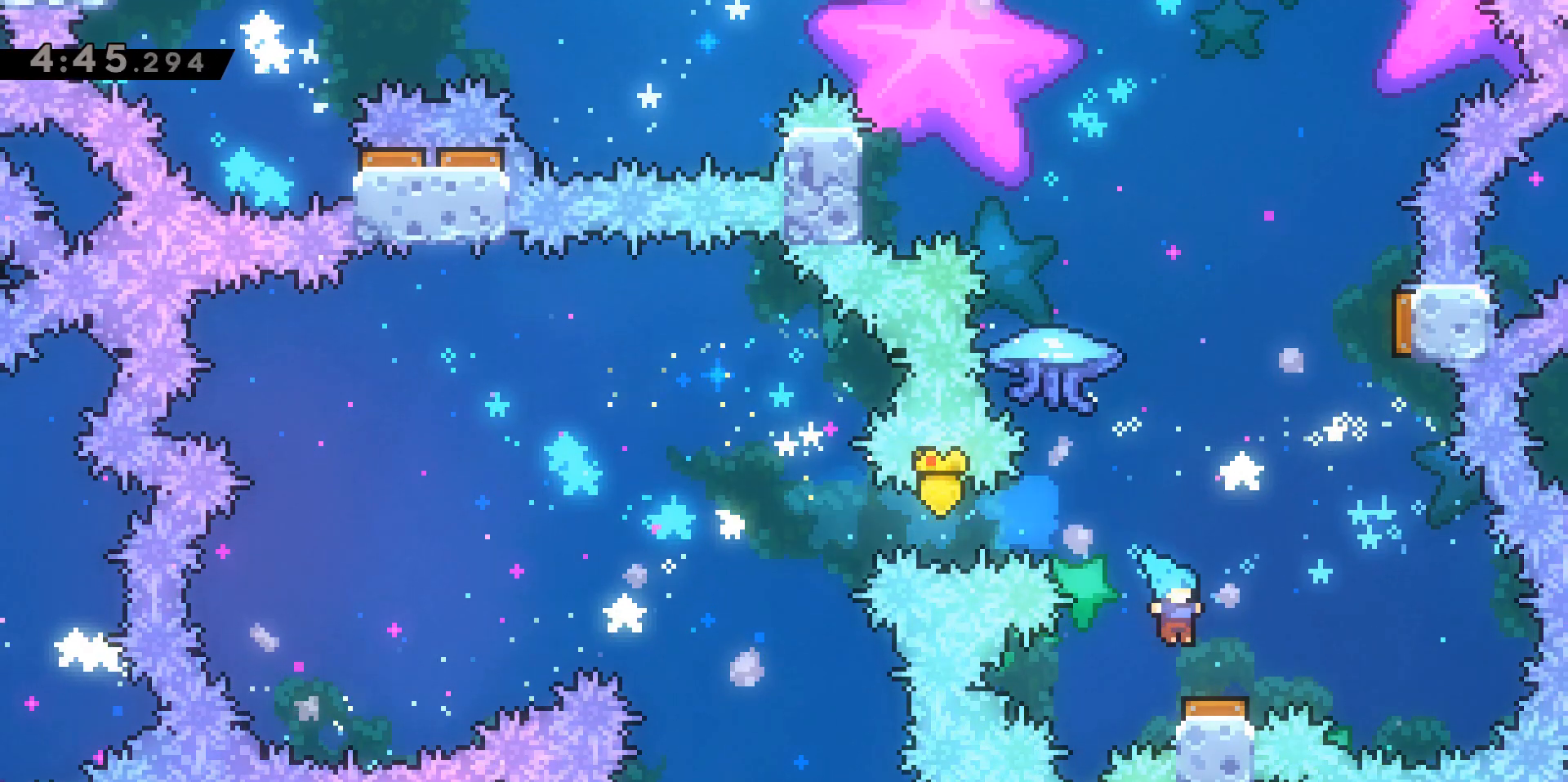
{"keys": ["d", "grab"], "events": [[17, "d", "up"], [17, "dash", "up"], [400, "d", "down"]]}
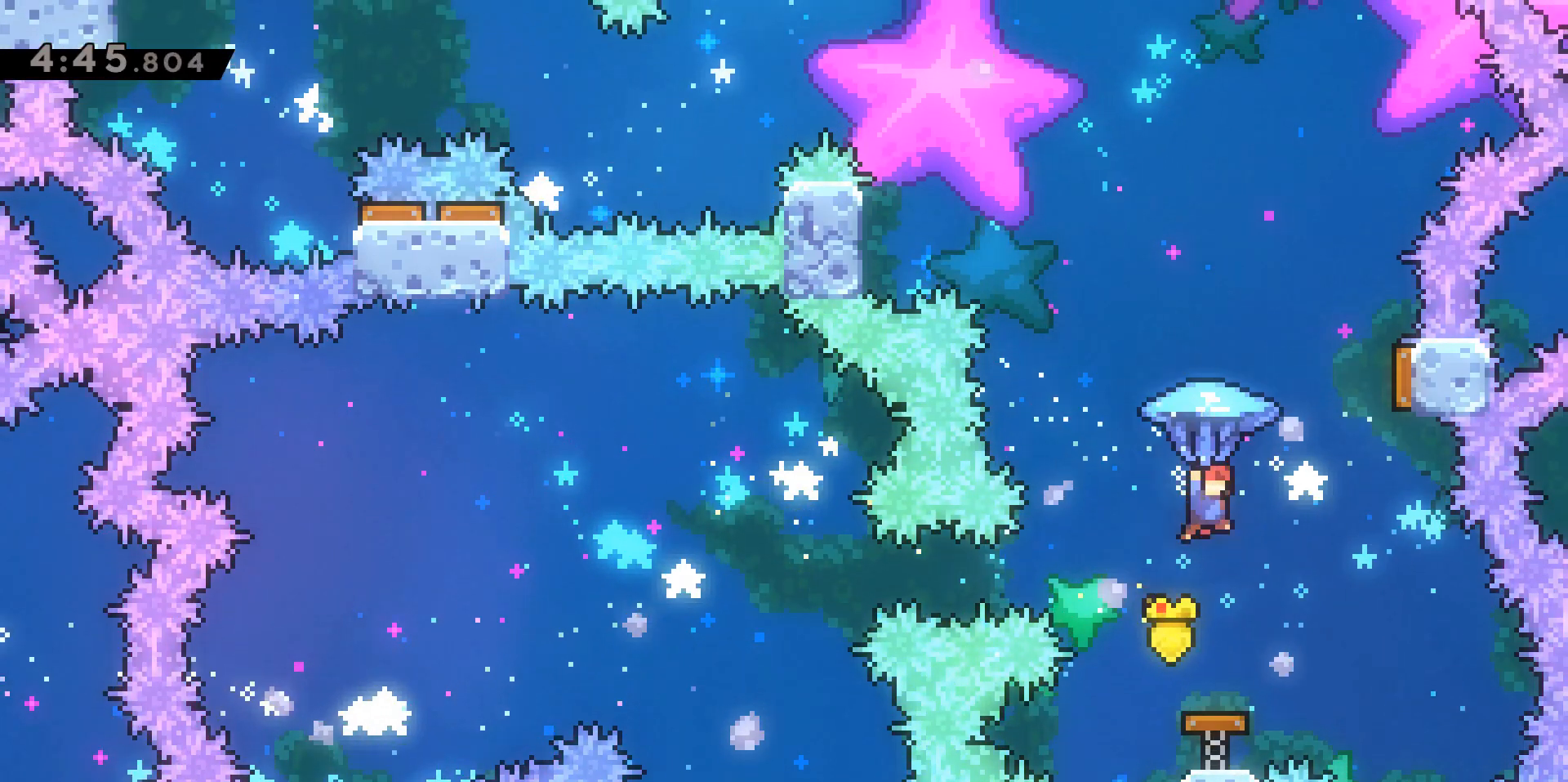
{"keys": ["d", "grab"], "events": []}
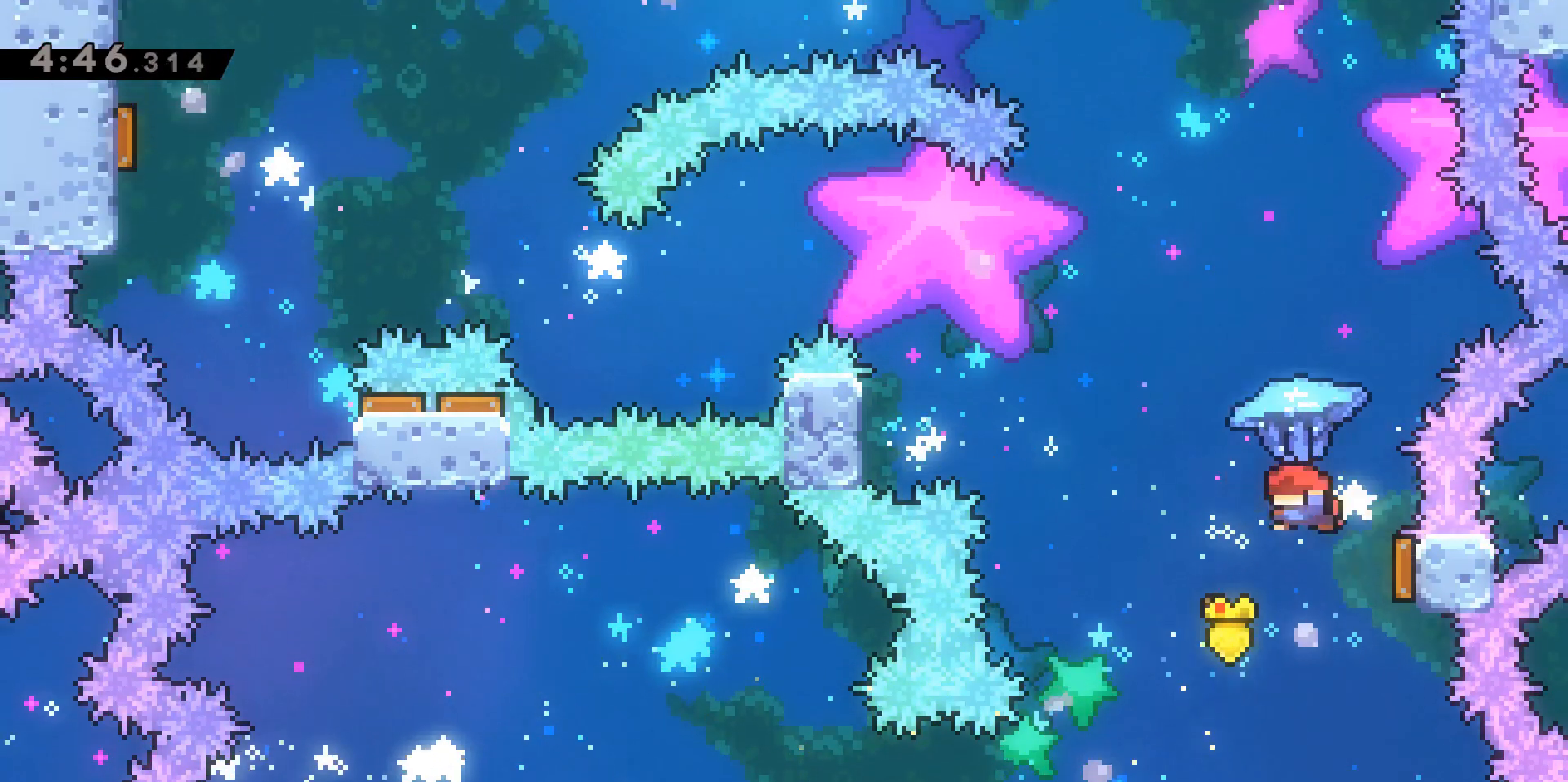
{"keys": ["a", "grab"], "events": [[50, "a", "down"], [100, "d", "up"]]}
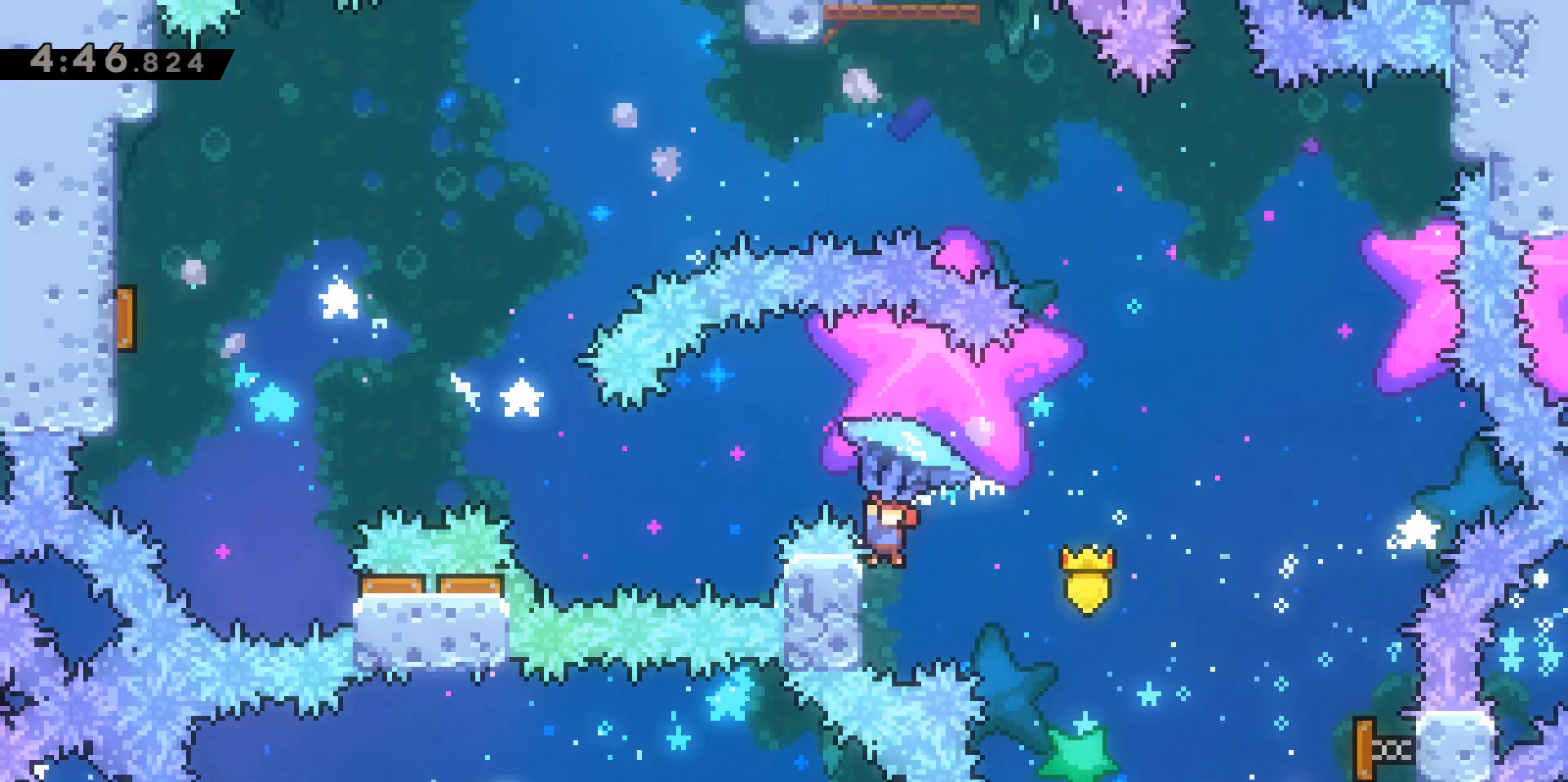
{"keys": ["grab", "s", "w"], "events": [[17, "d", "down"], [67, "a", "up"], [67, "jump2", "down"], [117, "w", "down"], [350, "jump2", "up"], [383, "d", "up"], [483, "s", "down"]]}
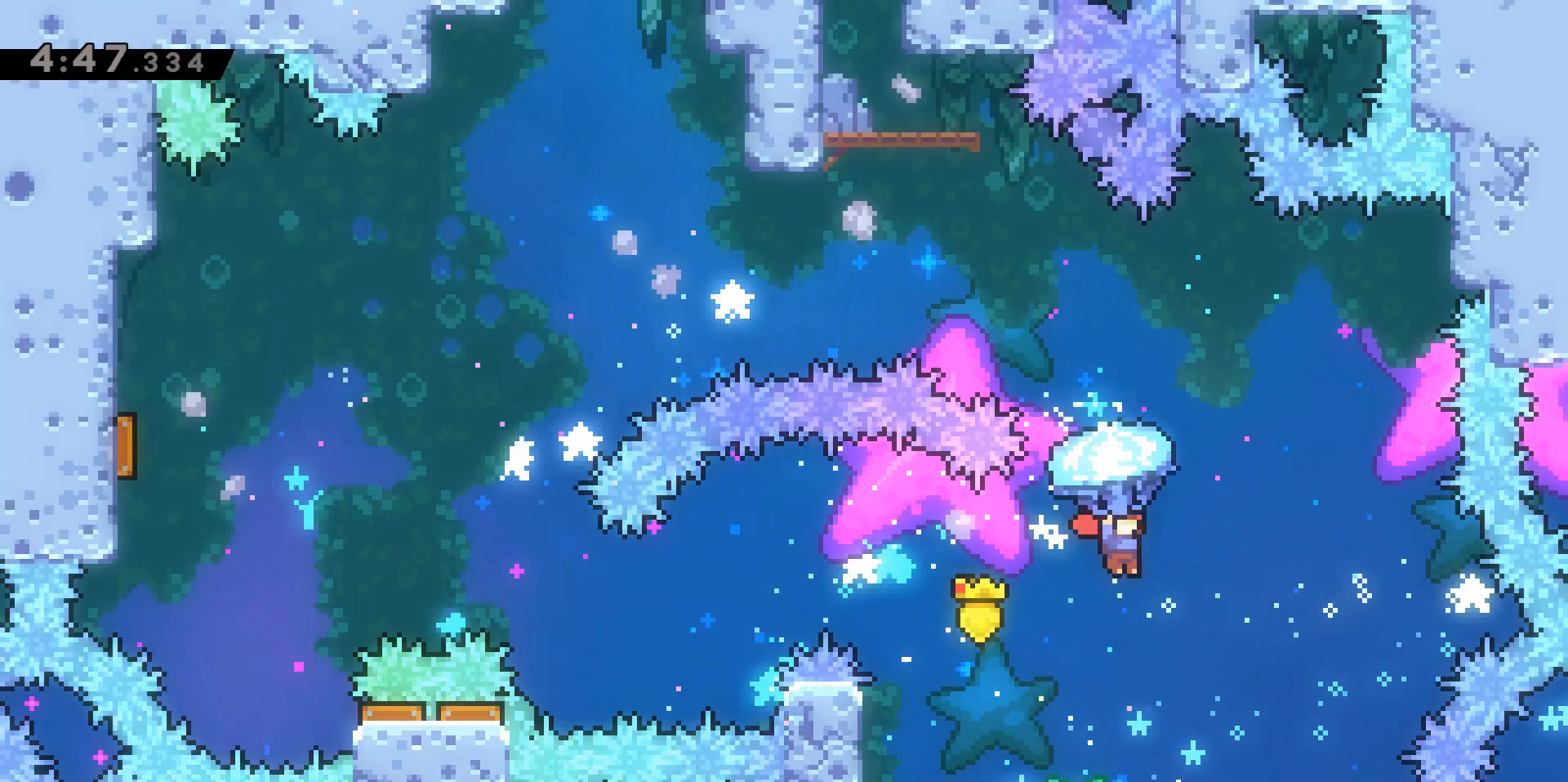
{"keys": ["dash", "grab", "w"], "events": [[33, "grab", "up"], [133, "s", "up"], [167, "grab", "down"], [317, "dash", "down"]]}
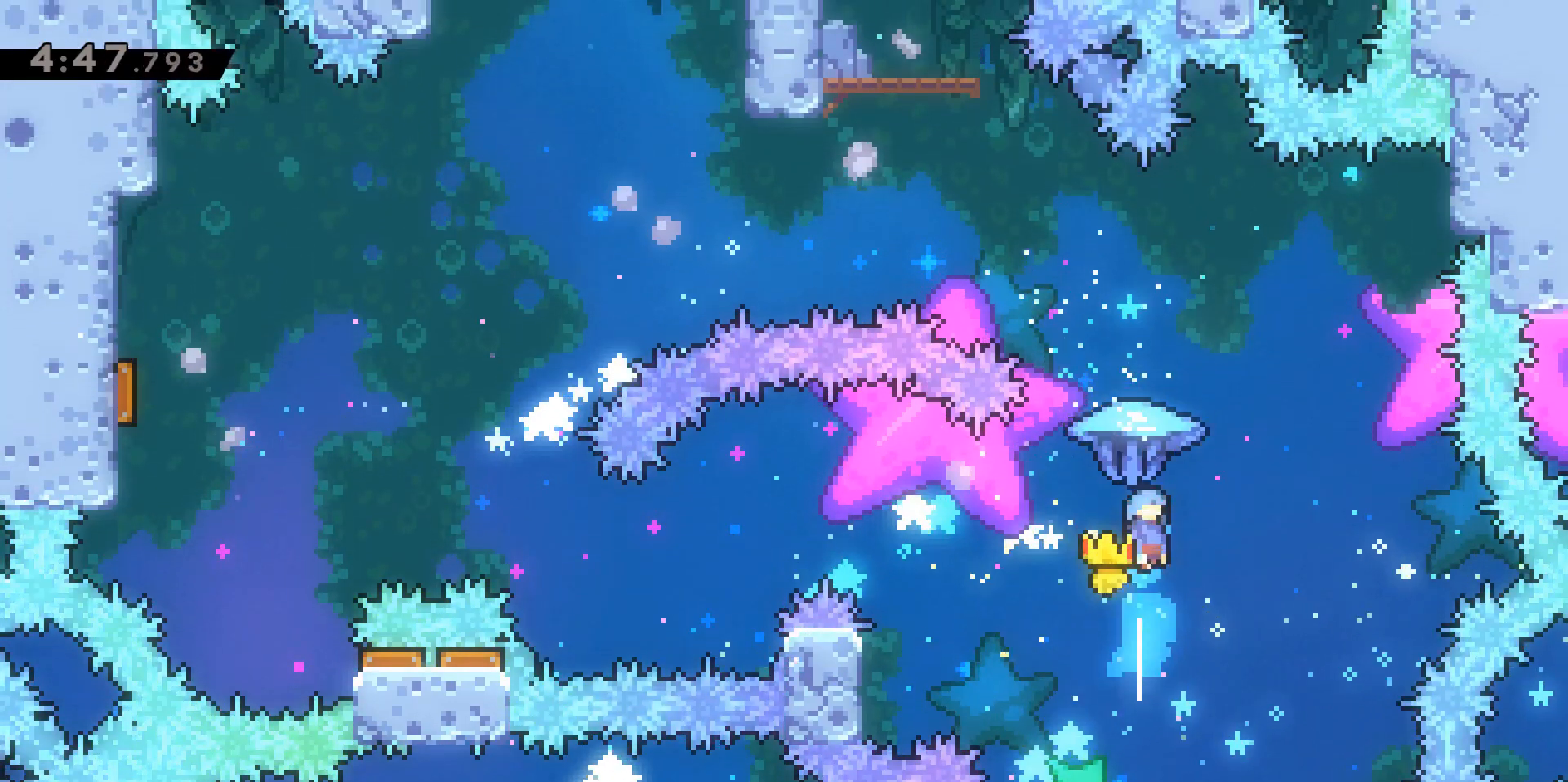
{"keys": ["a", "grab", "w"], "events": [[167, "a", "down"], [167, "dash", "up"]]}
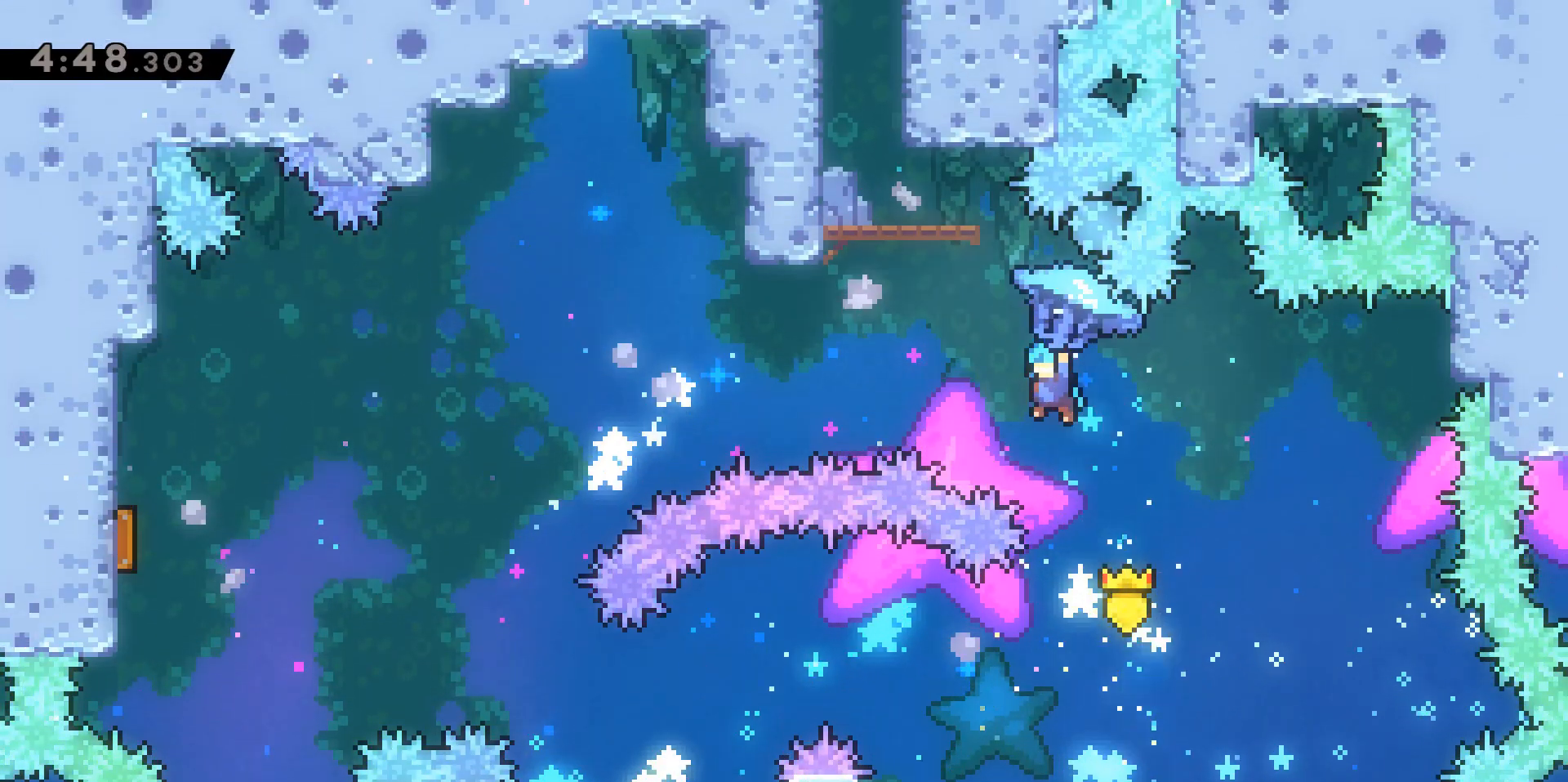
{"keys": ["a", "grab", "w"], "events": []}
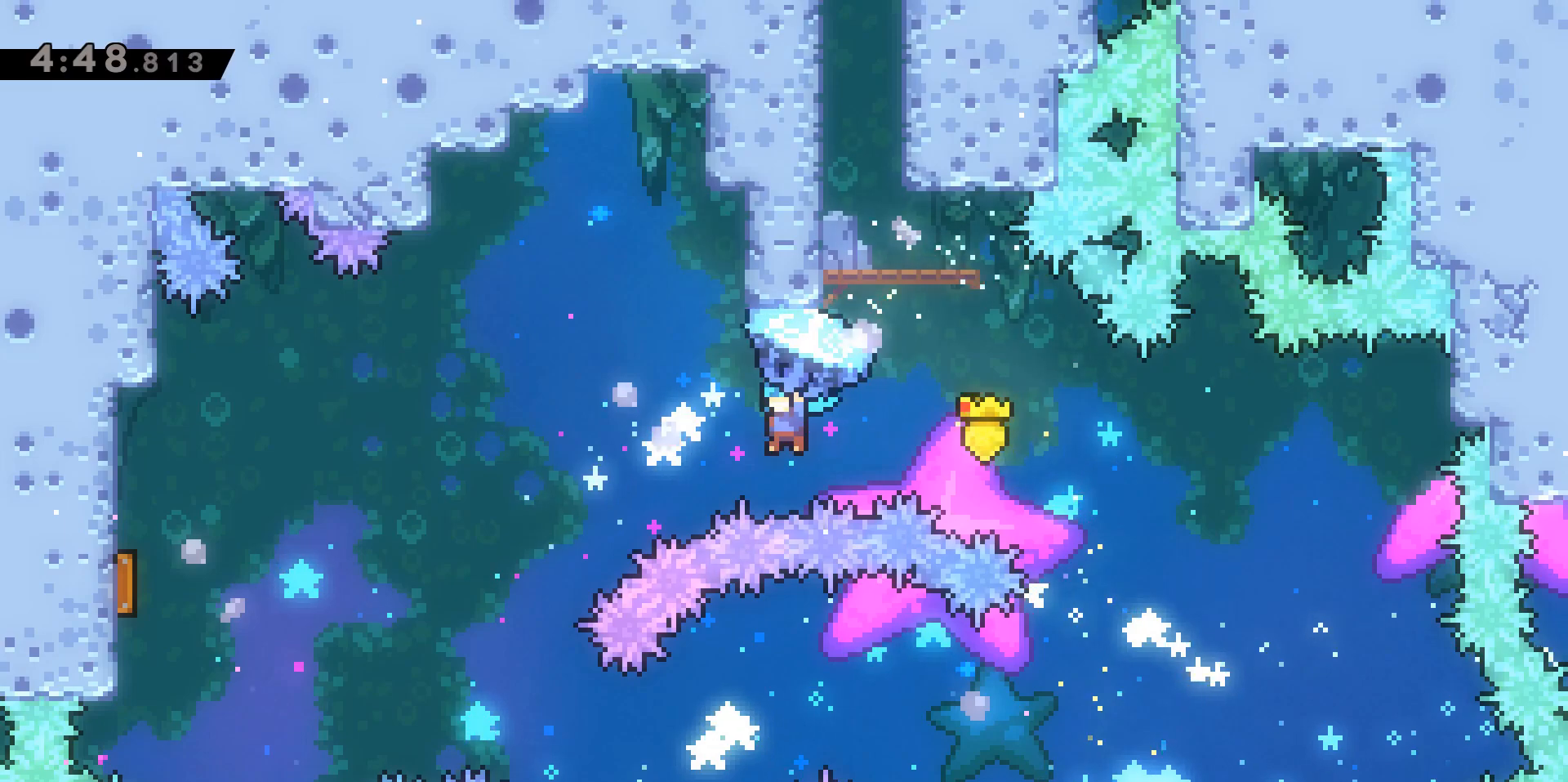
{"keys": ["a", "grab", "w"], "events": []}
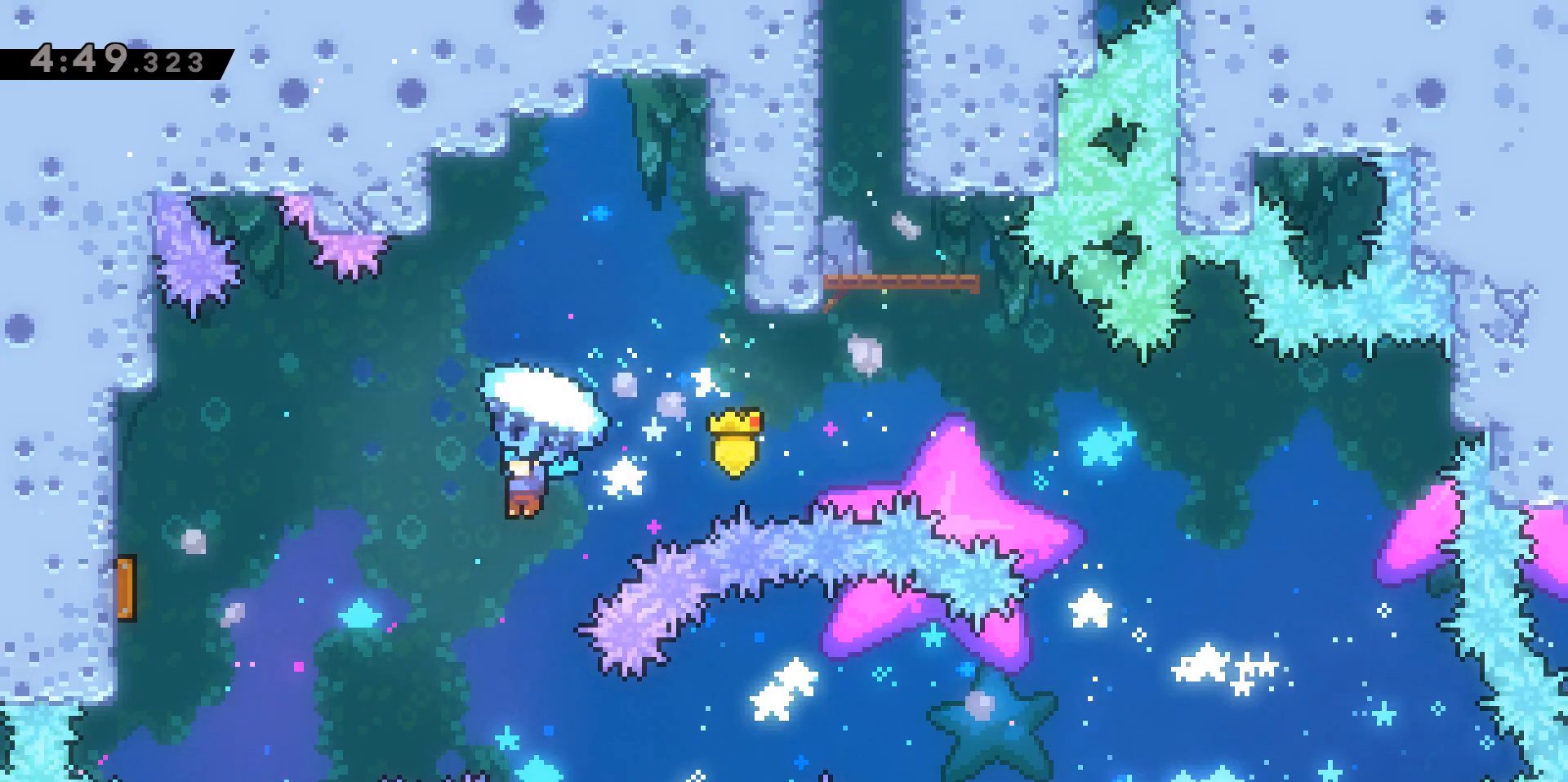
{"keys": ["a", "grab", "w"], "events": []}
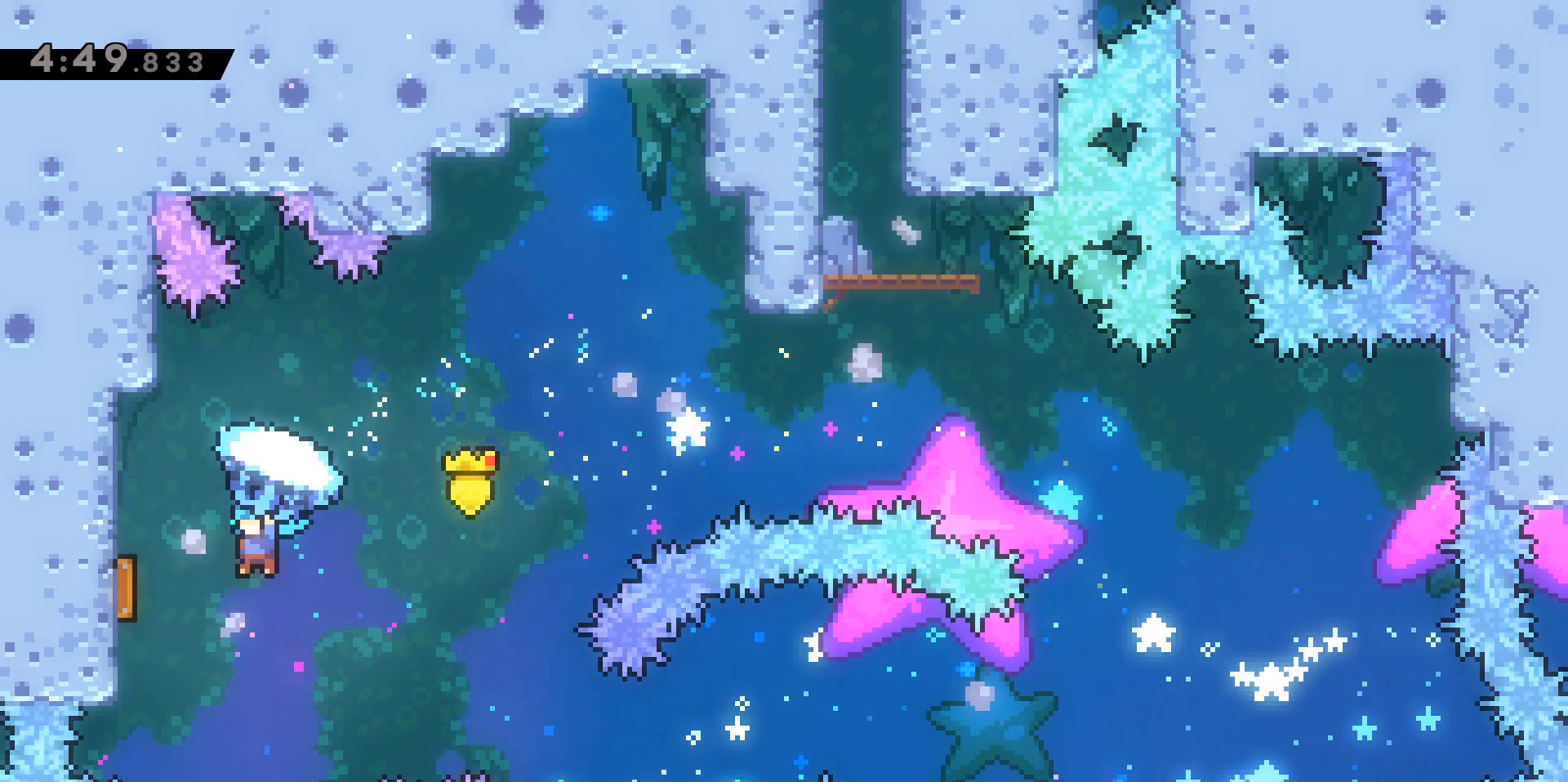
{"keys": ["d", "grab", "w"], "events": [[300, "a", "up"], [300, "d", "down"]]}